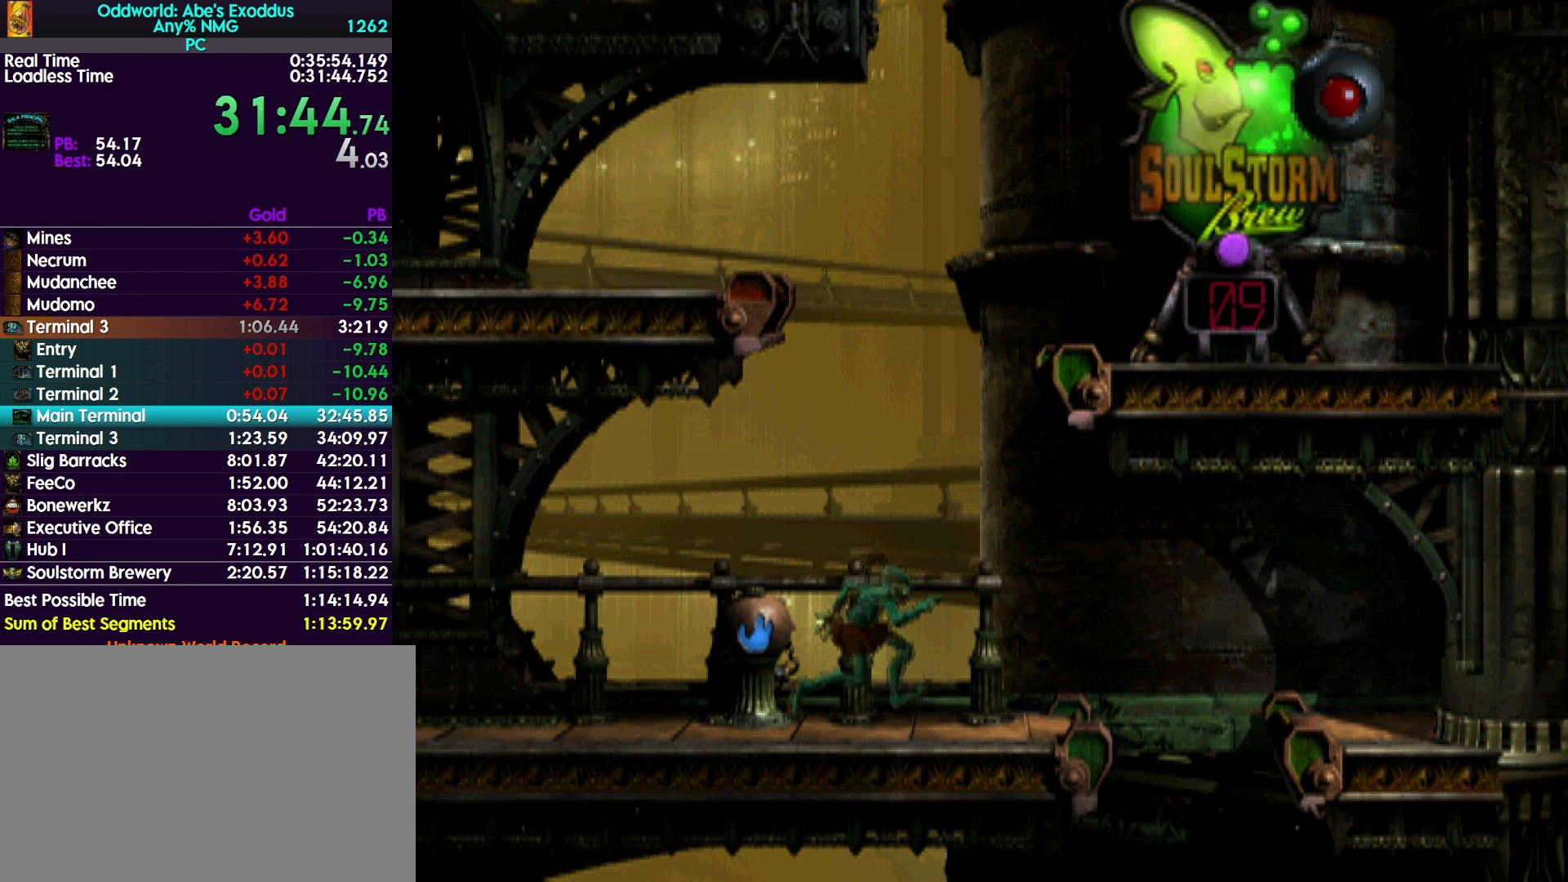
Gameplay with a controller (PlayStation layout); each line is a JSON object with the inputs held at the frame after it. "events" lists button and stick changes between this image and that frame as [ms after this image, input, new state], when the widget could be followed in between. Not read: left_stick right_stick.
{"buttons": ["TRIANGLE", "R1", "DPAD_UP"], "events": [[67, "DPAD_UP", "down"], [100, "DPAD_RIGHT", "up"]]}
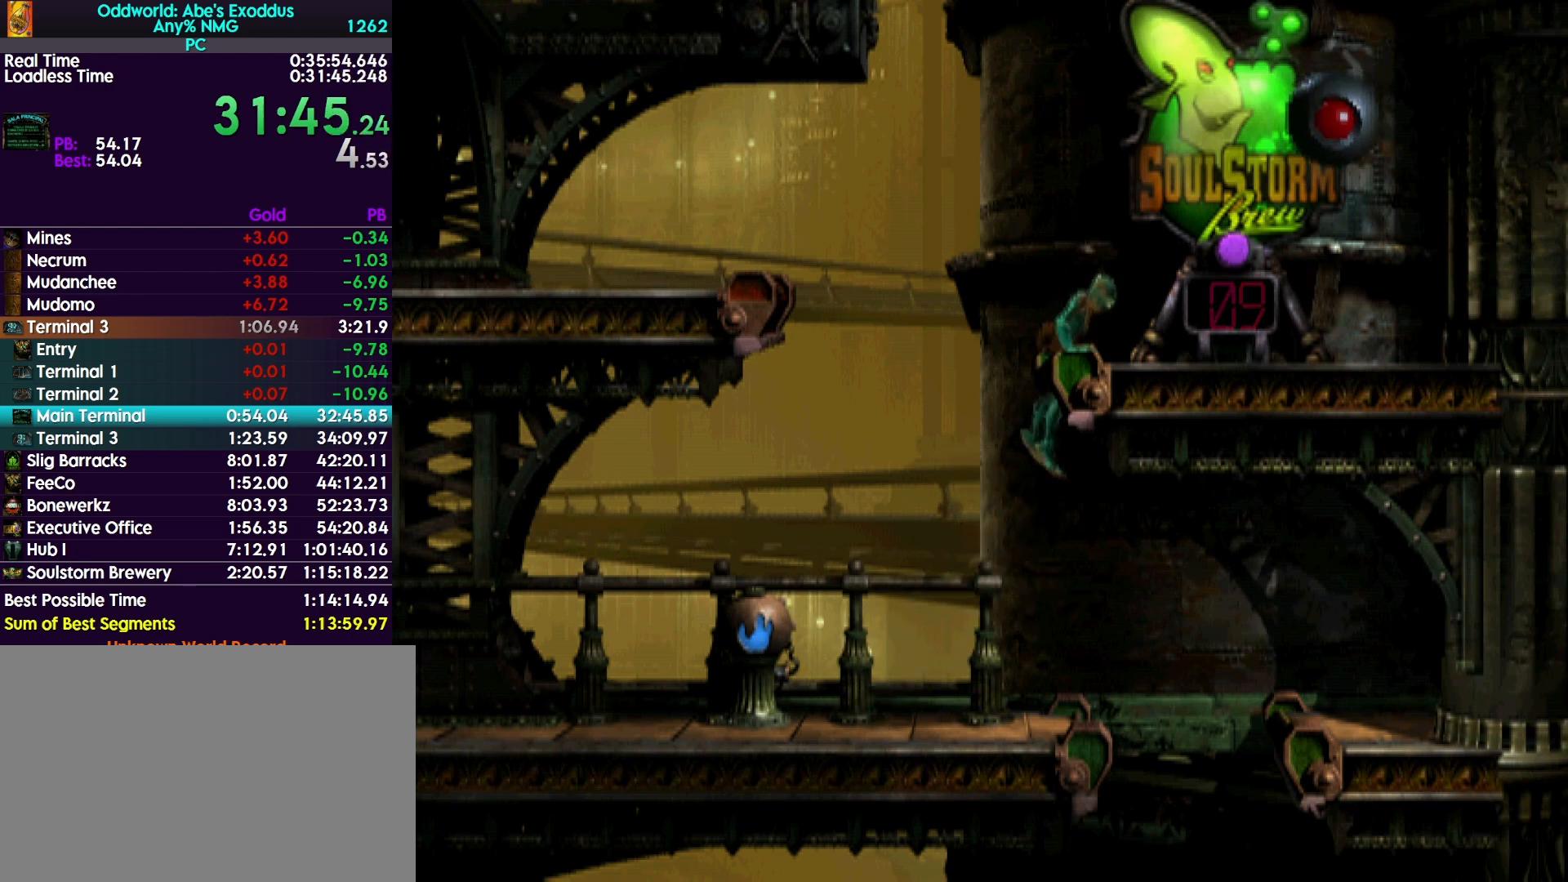
{"buttons": ["DPAD_RIGHT"], "events": [[67, "DPAD_UP", "up"], [133, "DPAD_RIGHT", "down"], [233, "R1", "up"], [233, "TRIANGLE", "up"]]}
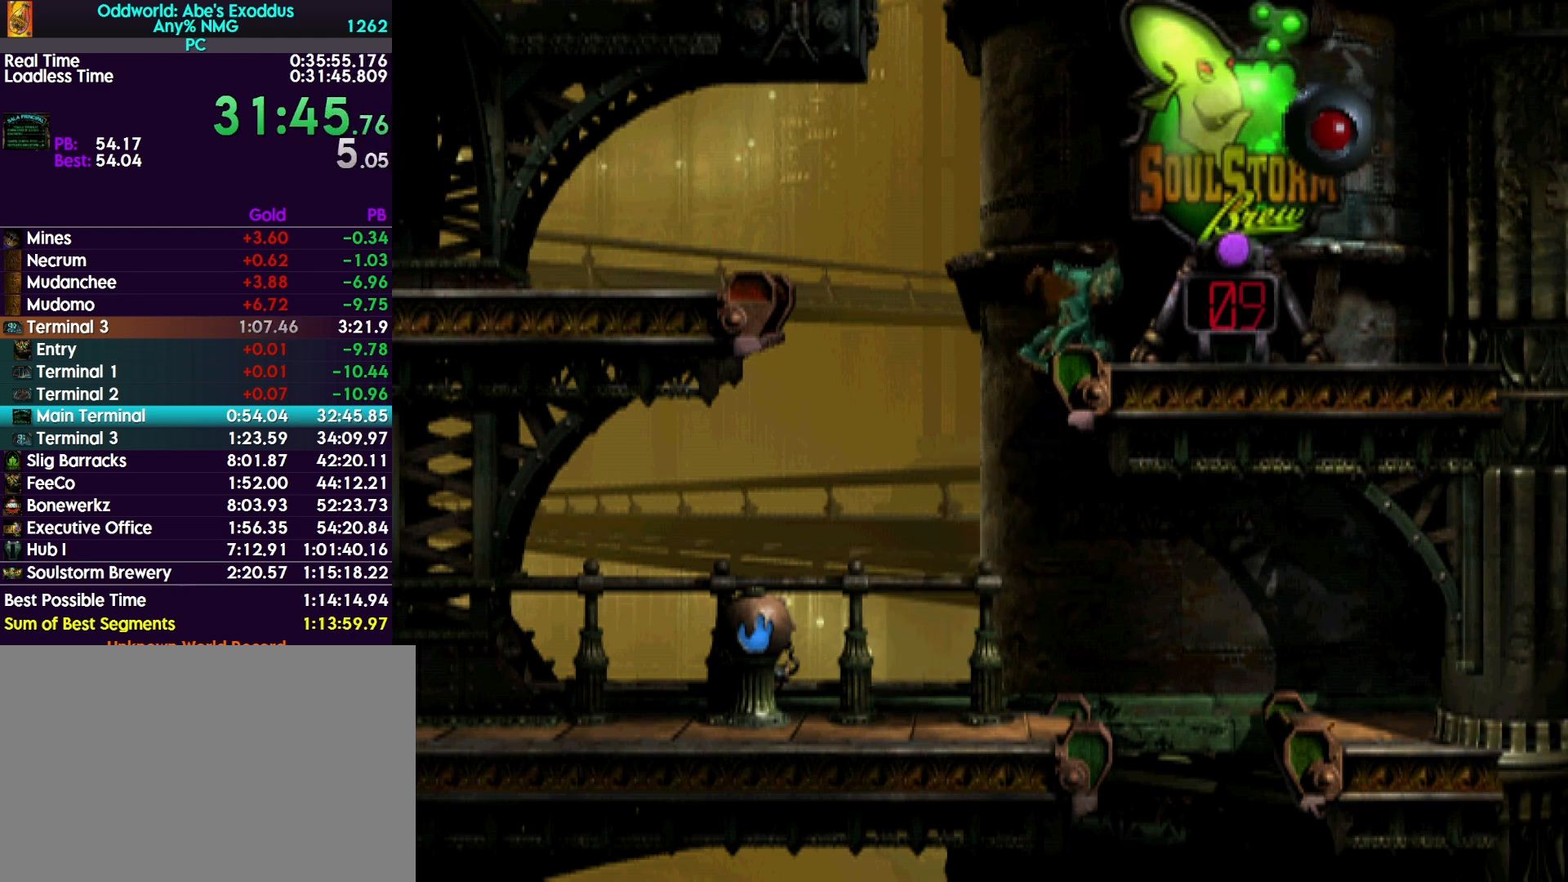
{"buttons": [], "events": [[467, "DPAD_RIGHT", "up"]]}
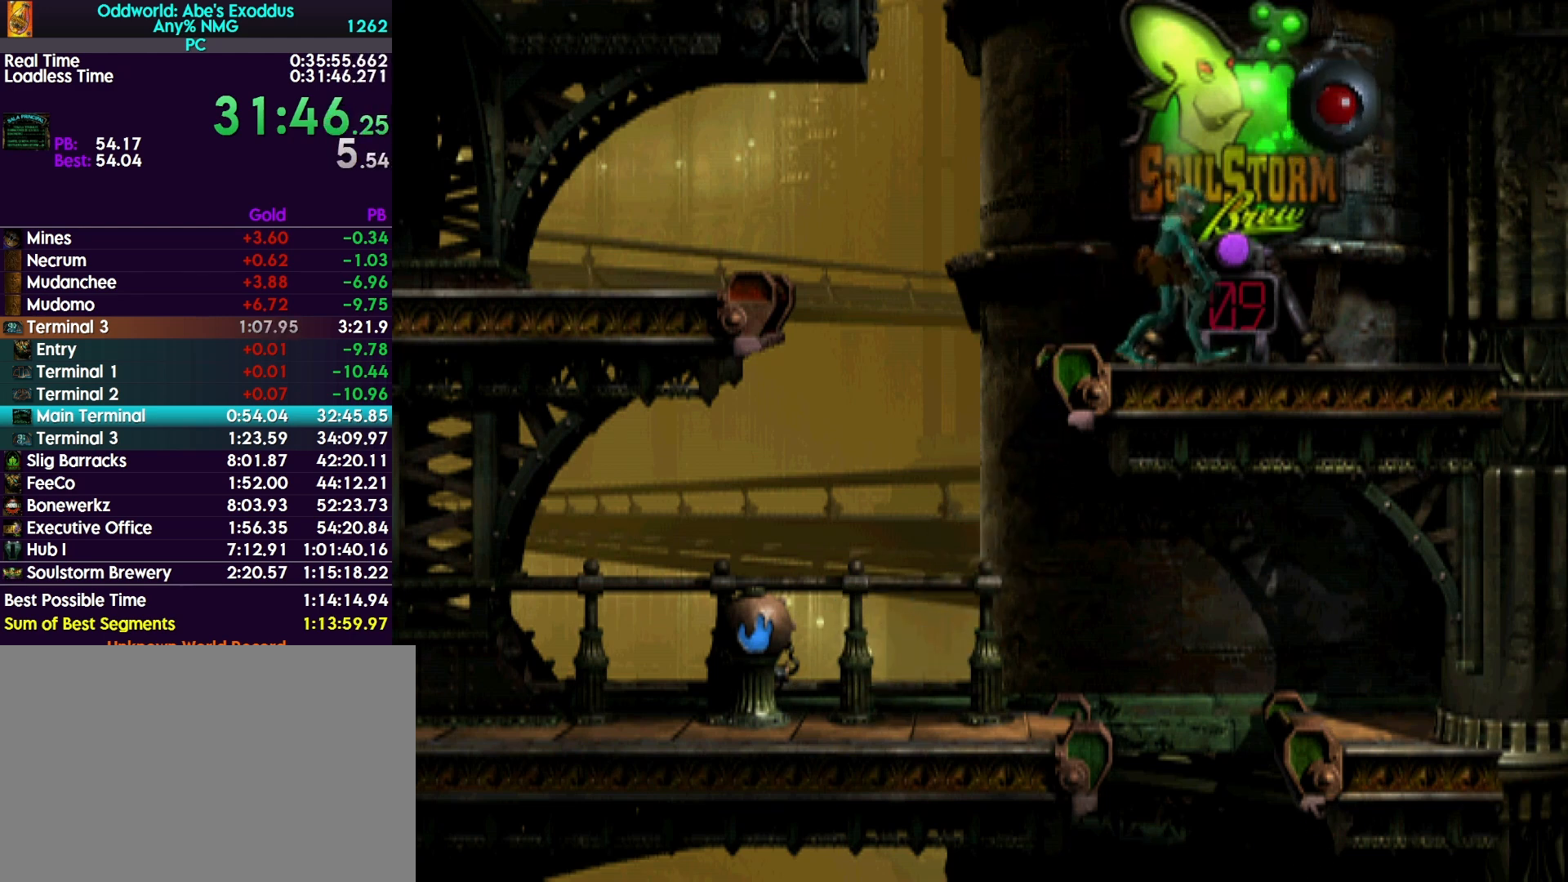
{"buttons": ["DPAD_UP"], "events": [[33, "DPAD_UP", "down"]]}
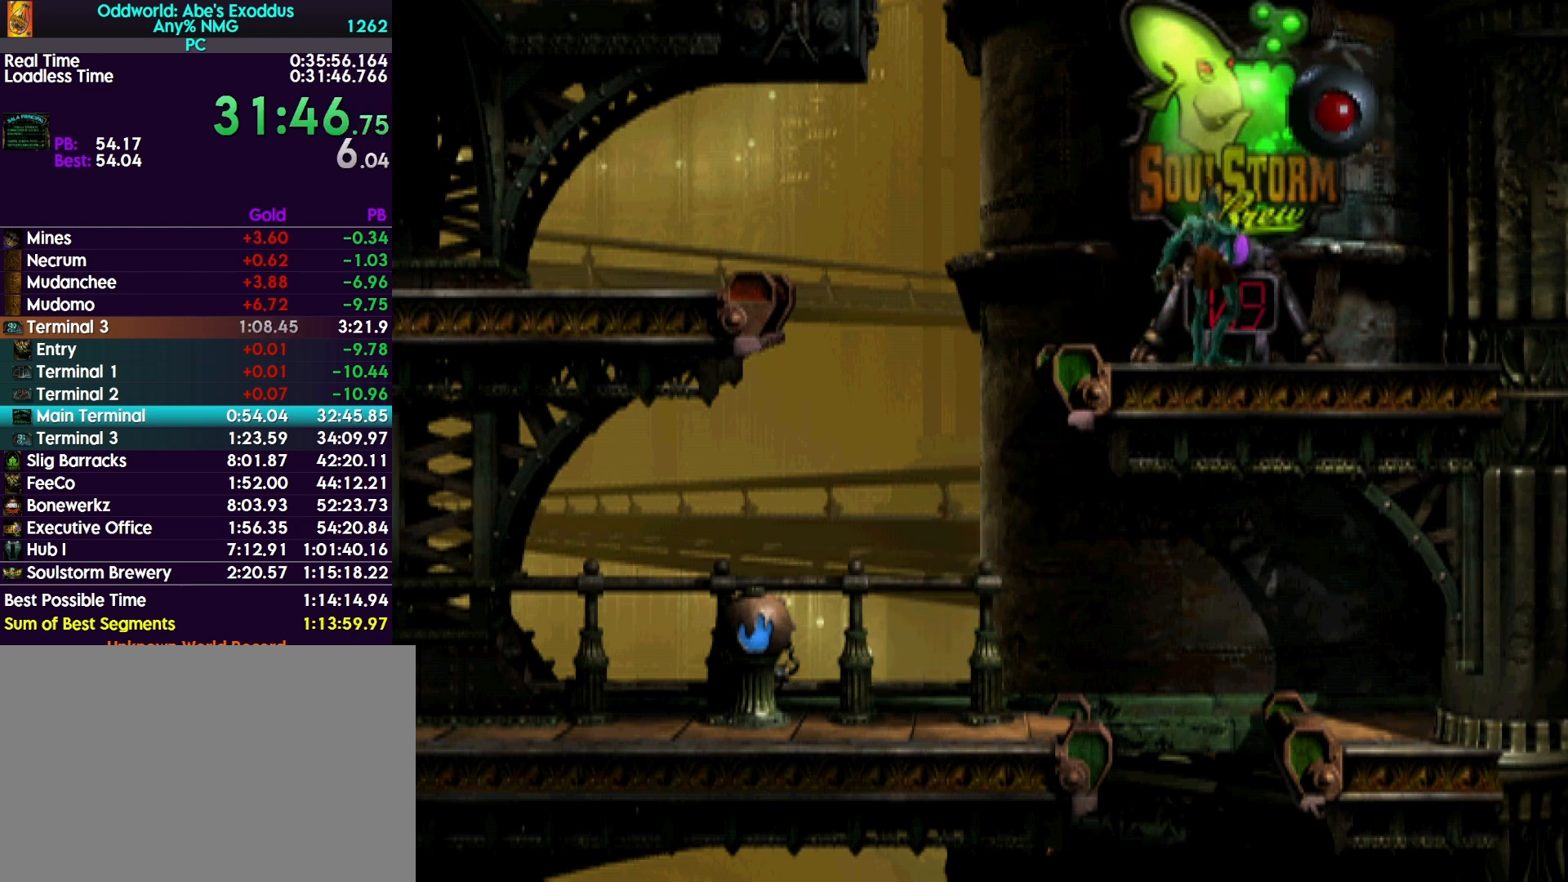
{"buttons": ["R1", "DPAD_LEFT"], "events": [[67, "DPAD_UP", "up"], [200, "DPAD_LEFT", "down"], [200, "R1", "down"]]}
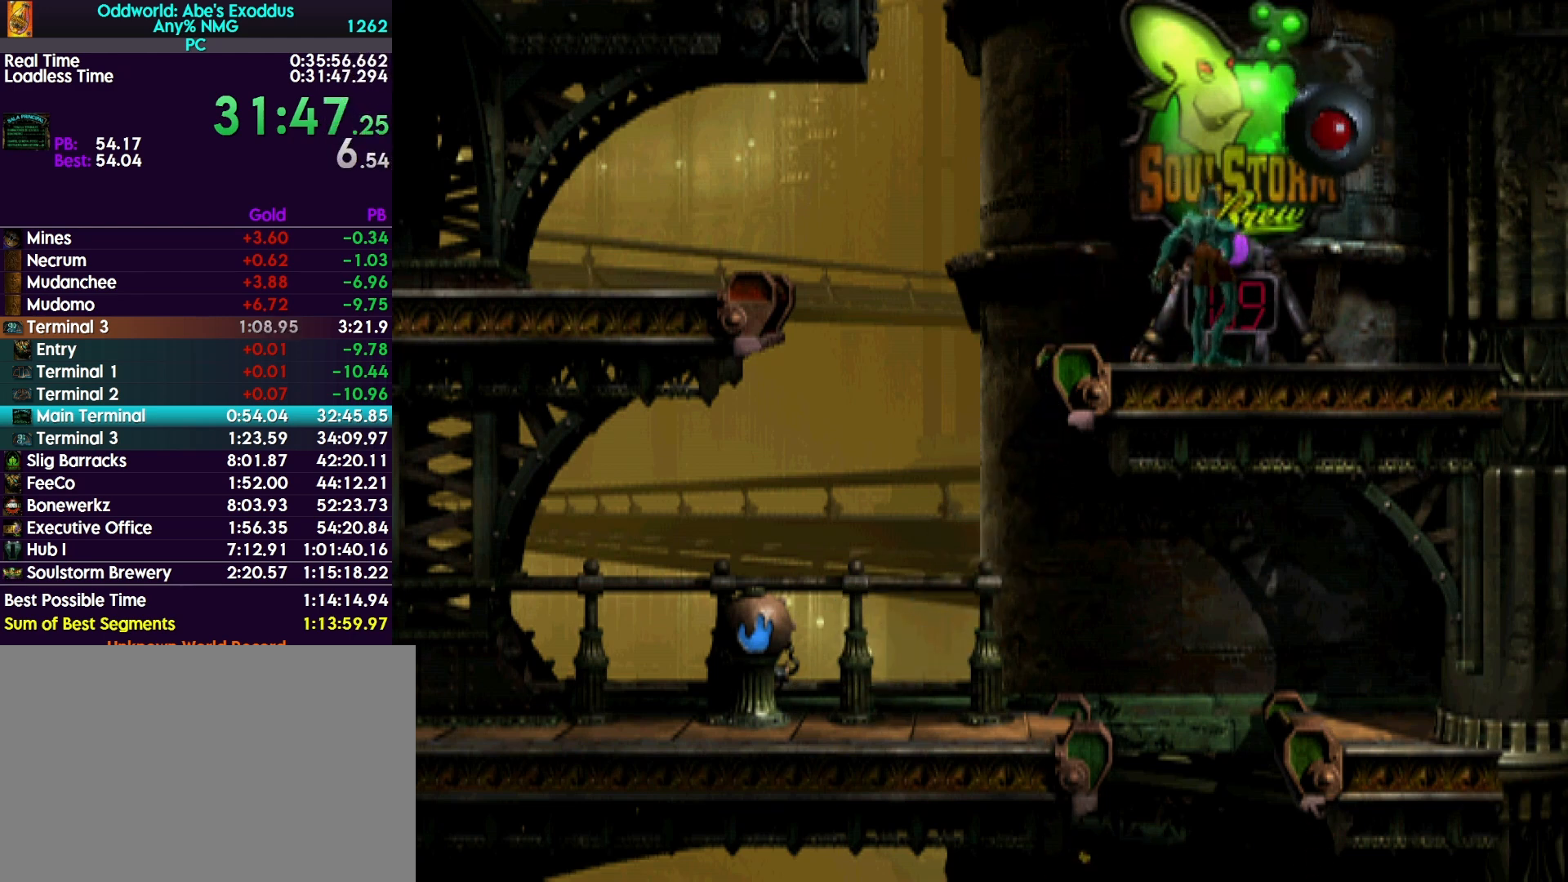
{"buttons": ["R1", "DPAD_LEFT"], "events": []}
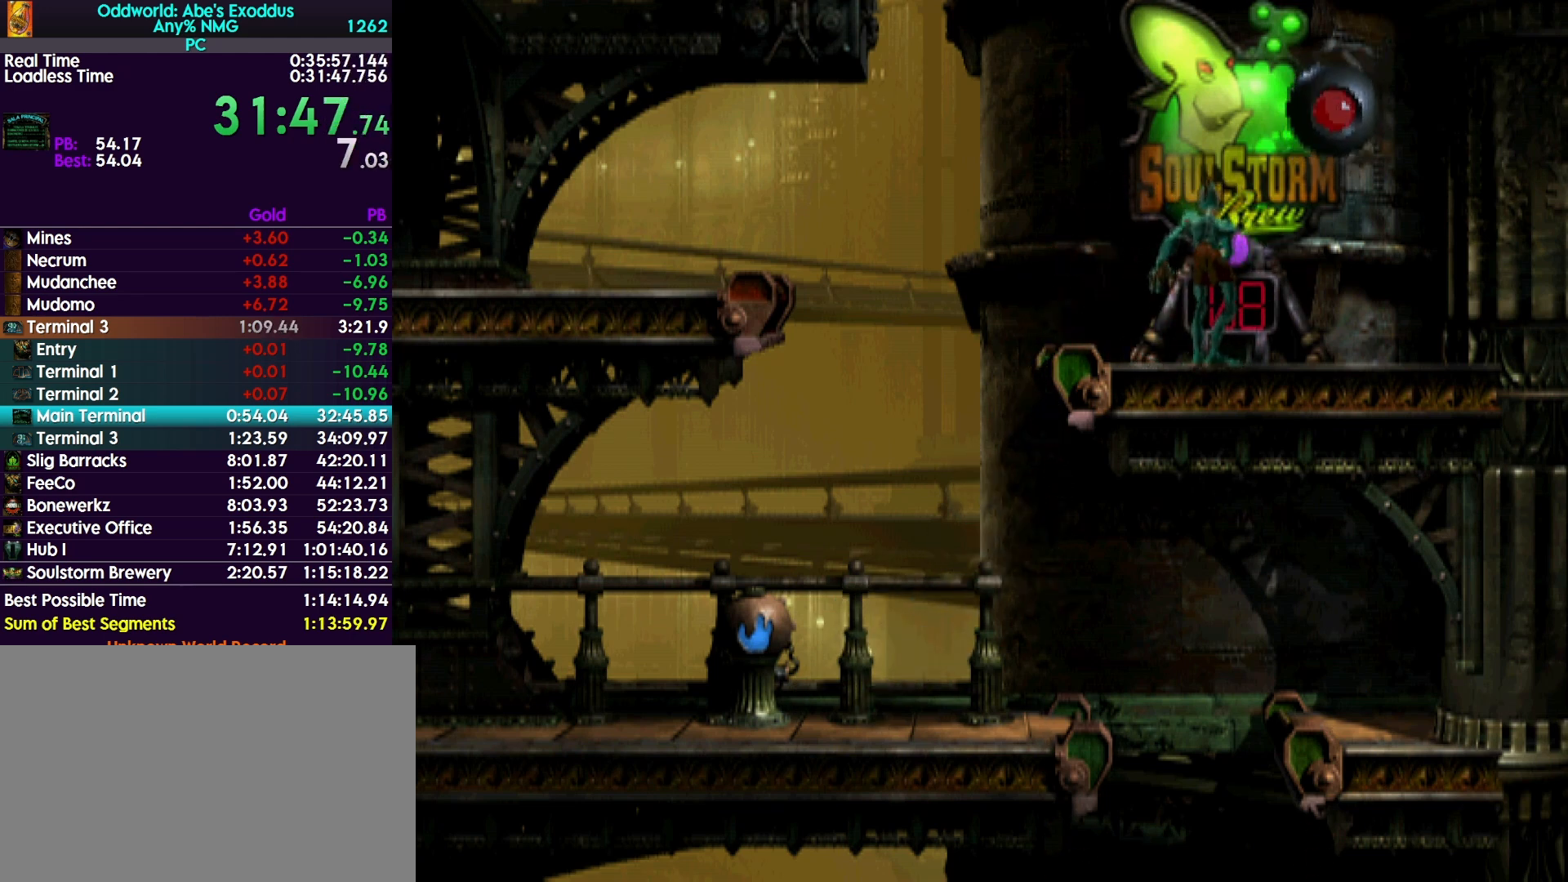
{"buttons": ["R1", "DPAD_LEFT"], "events": []}
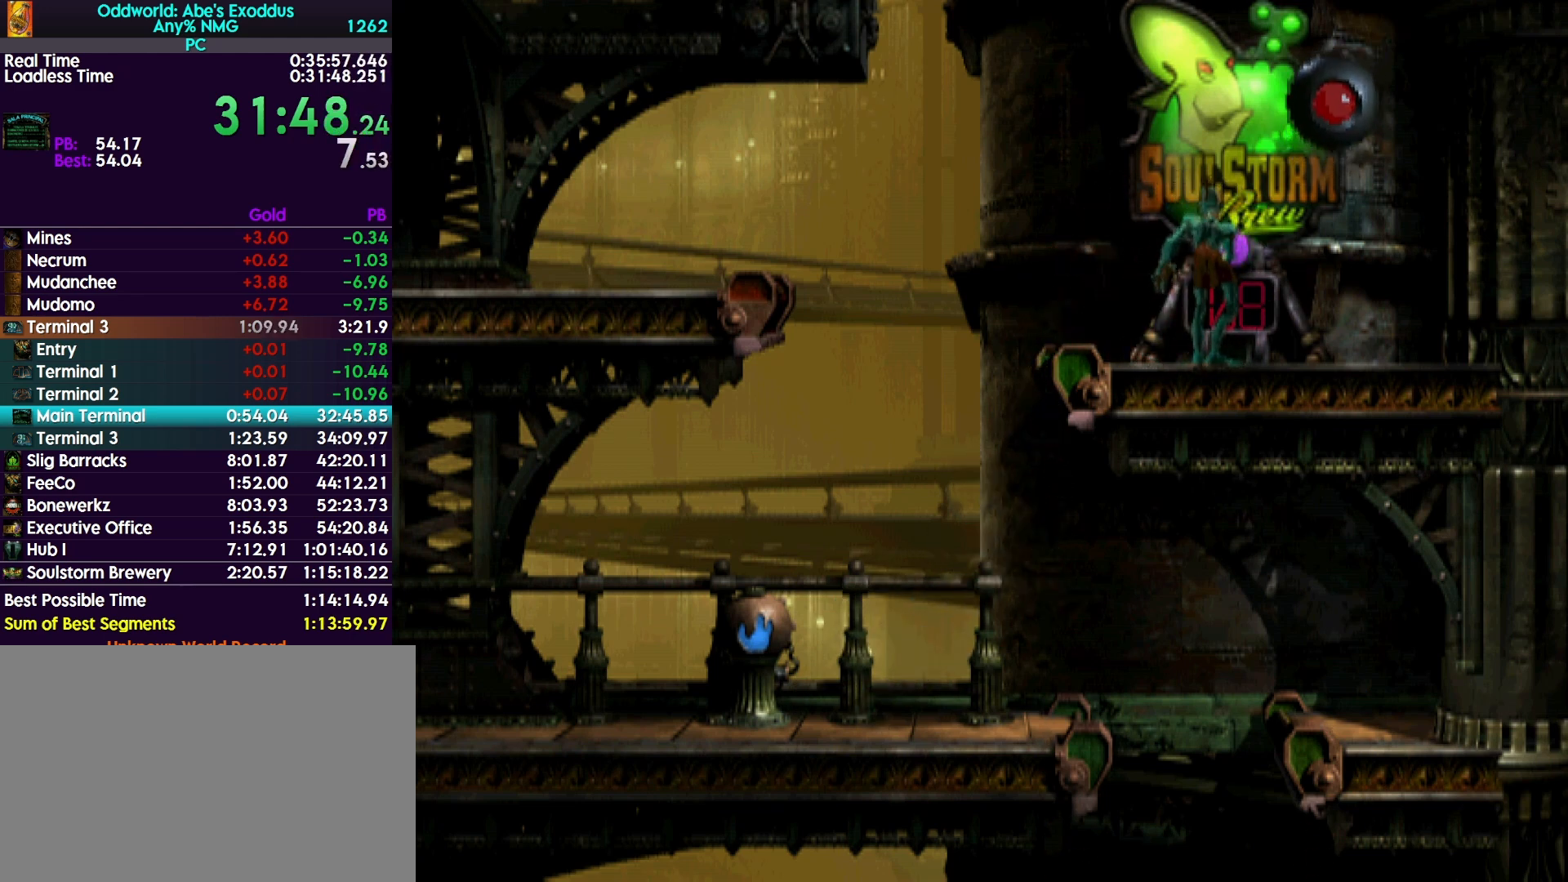
{"buttons": ["R1", "DPAD_LEFT"], "events": []}
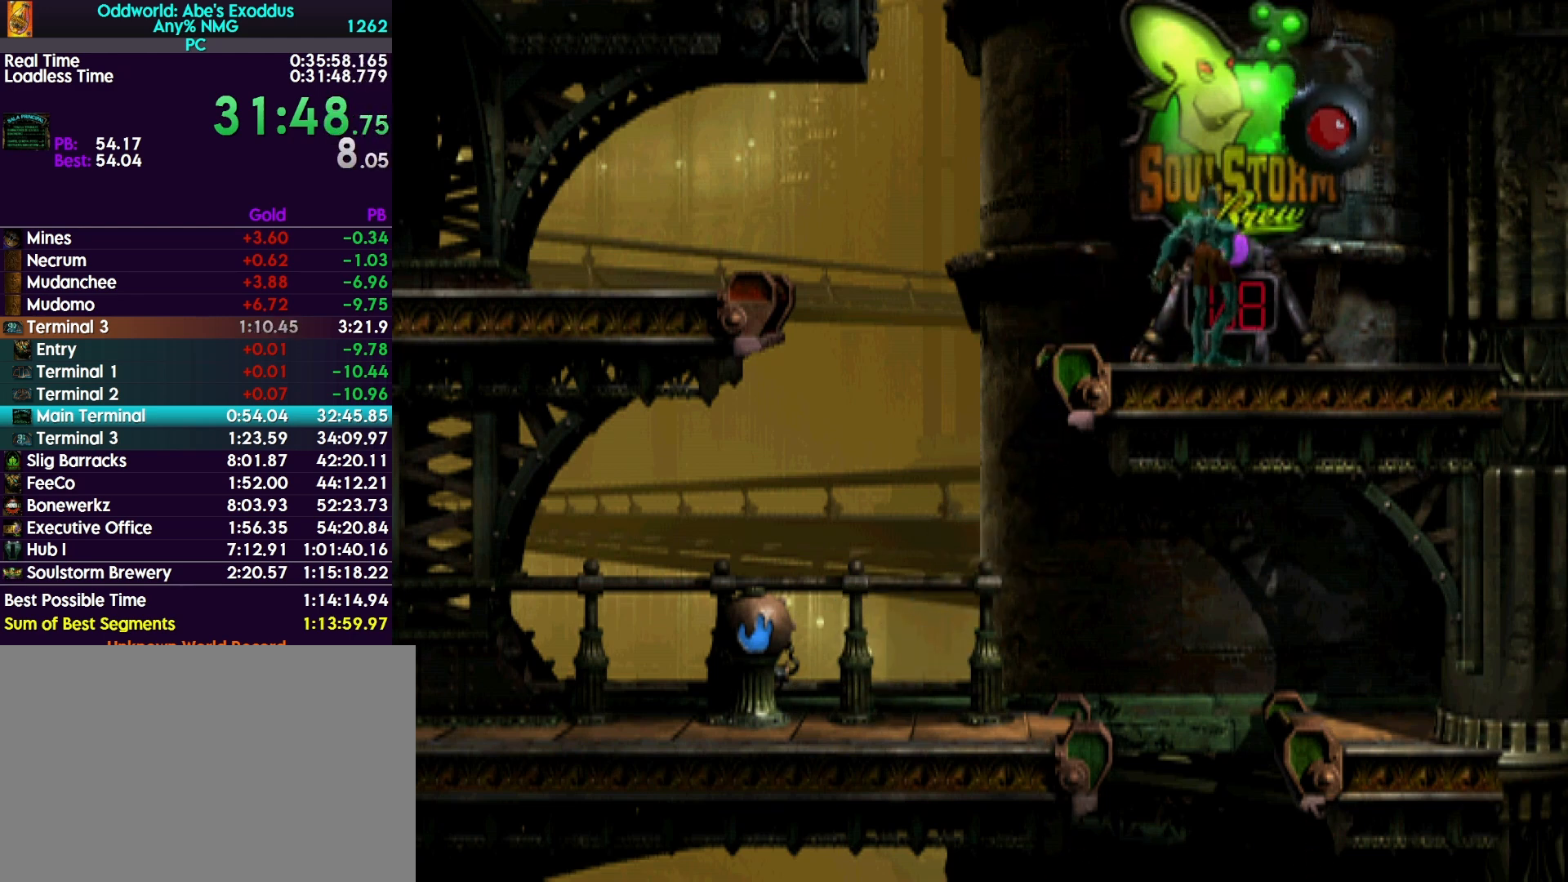
{"buttons": ["TRIANGLE", "R1", "DPAD_LEFT"], "events": [[500, "TRIANGLE", "down"]]}
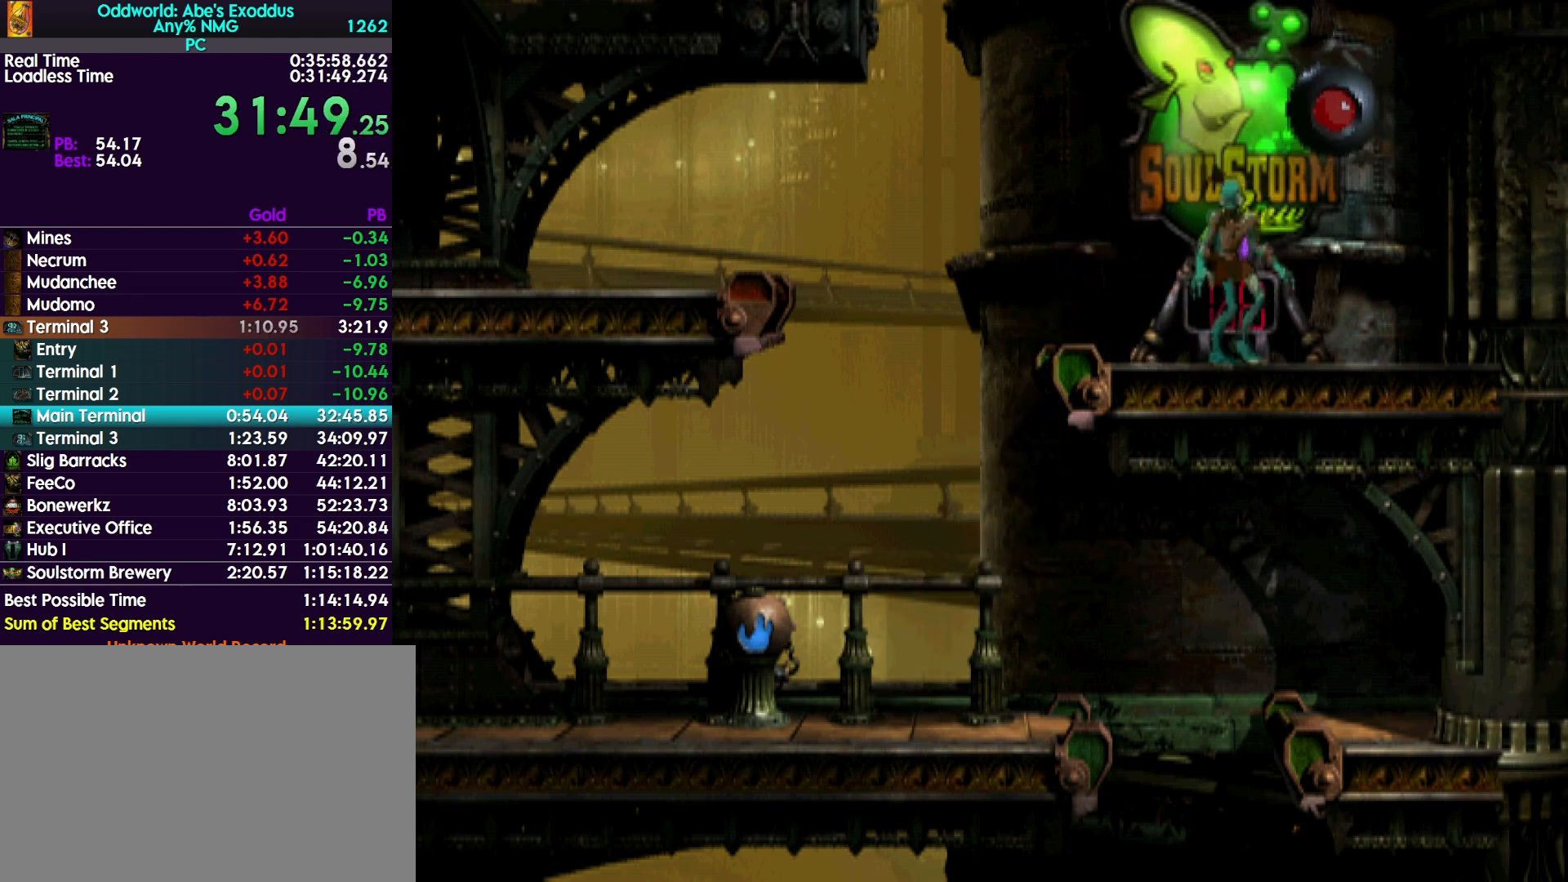
{"buttons": ["TRIANGLE", "R1", "DPAD_UP", "DPAD_LEFT"], "events": [[133, "DPAD_UP", "down"]]}
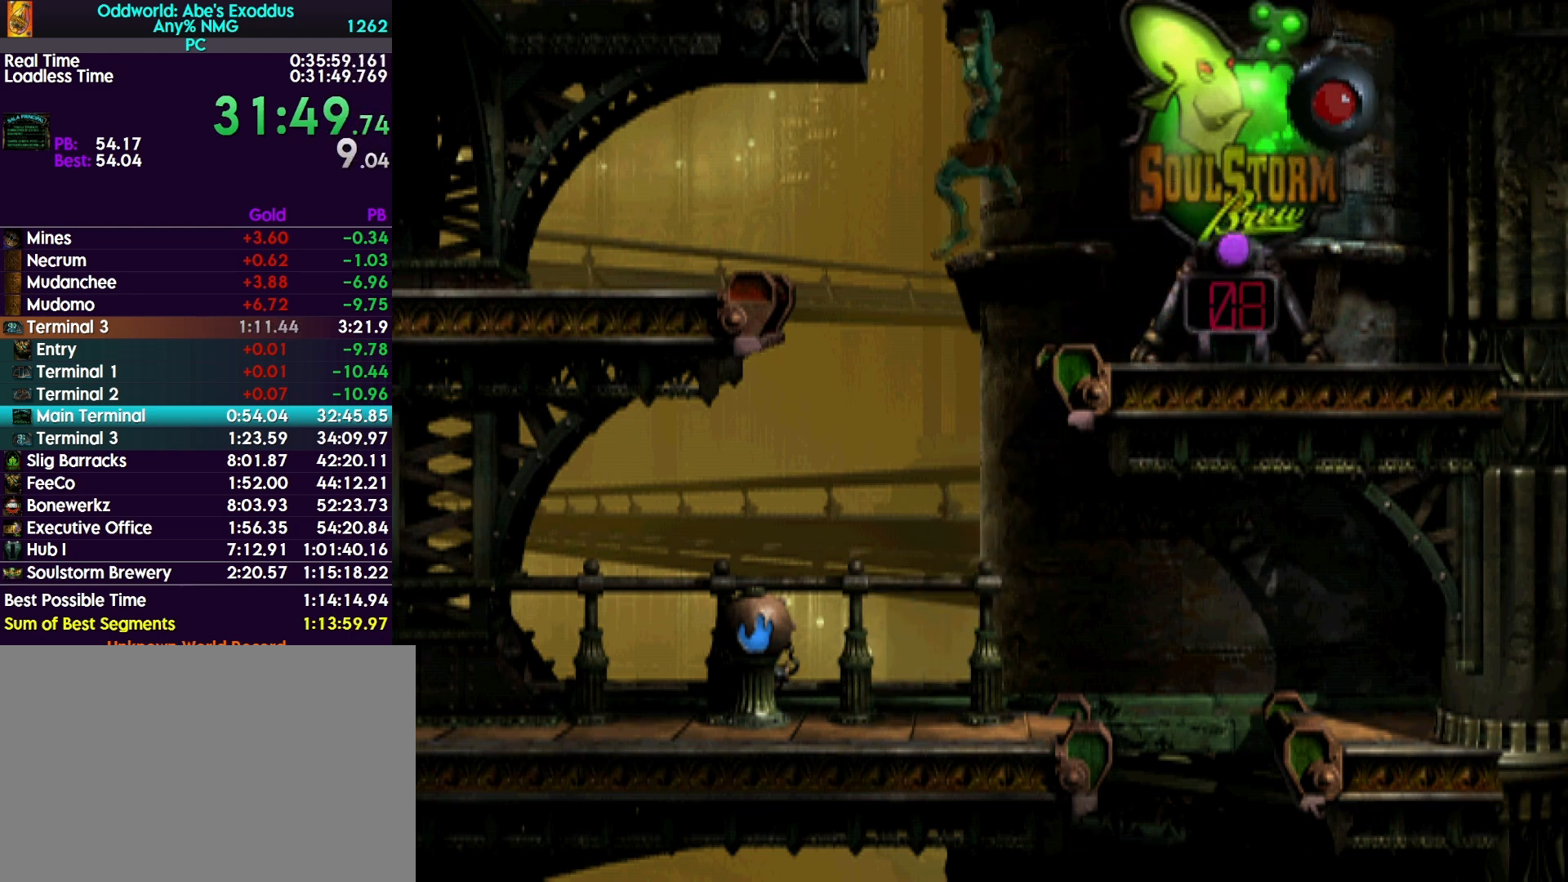
{"buttons": ["R1", "DPAD_LEFT"], "events": [[367, "DPAD_UP", "up"], [400, "DPAD_LEFT", "up"], [467, "DPAD_LEFT", "down"], [500, "TRIANGLE", "up"]]}
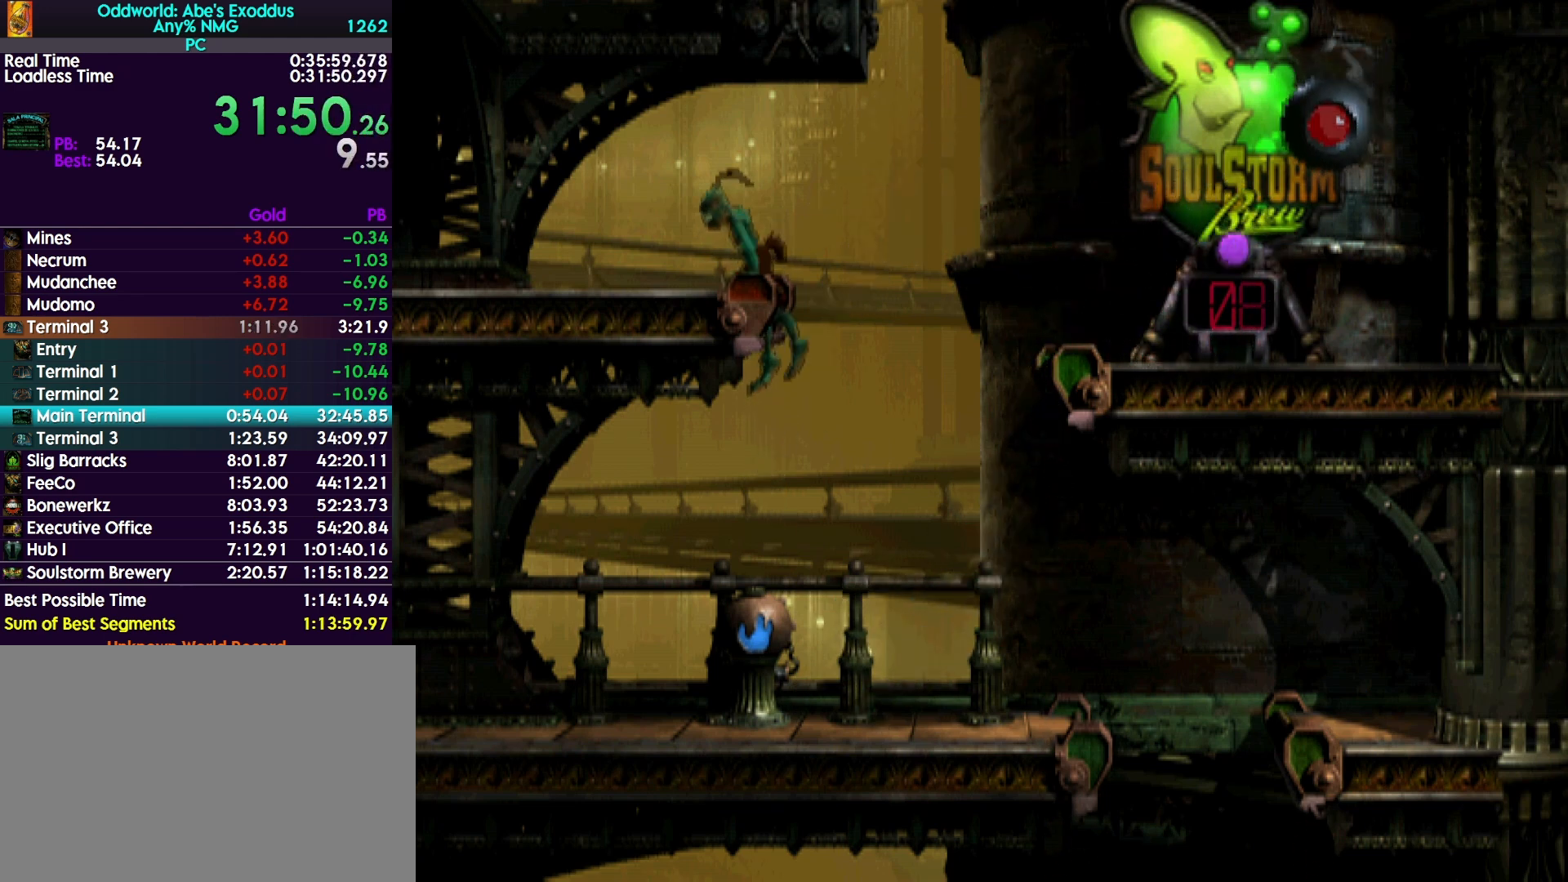
{"buttons": ["R1", "DPAD_LEFT"], "events": []}
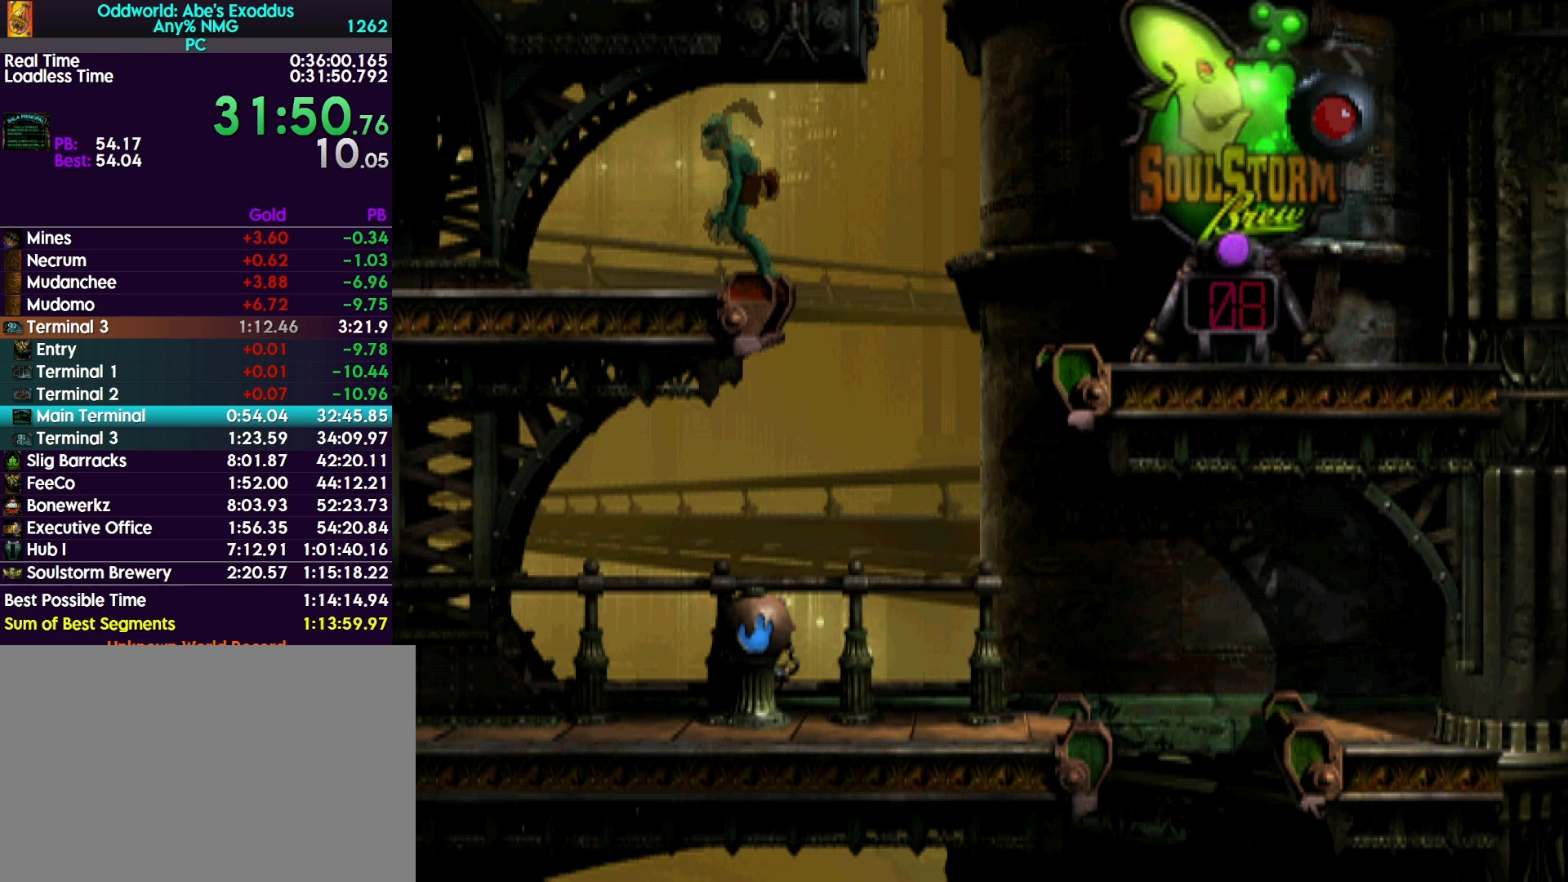
{"buttons": ["R1", "DPAD_LEFT"], "events": []}
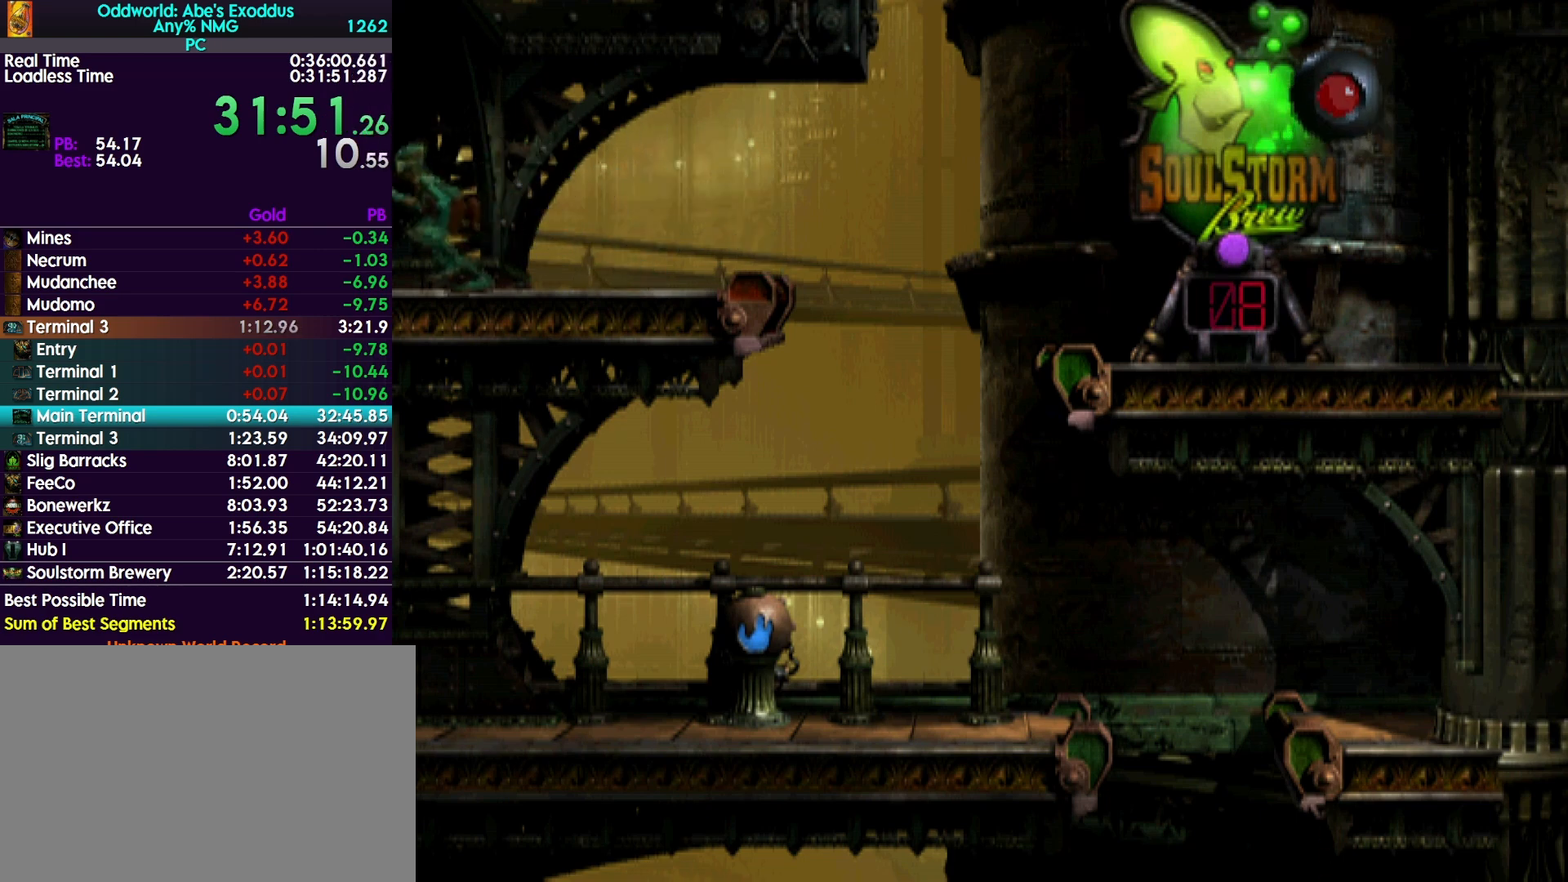
{"buttons": ["CROSS", "R1", "DPAD_LEFT"], "events": [[100, "CROSS", "down"]]}
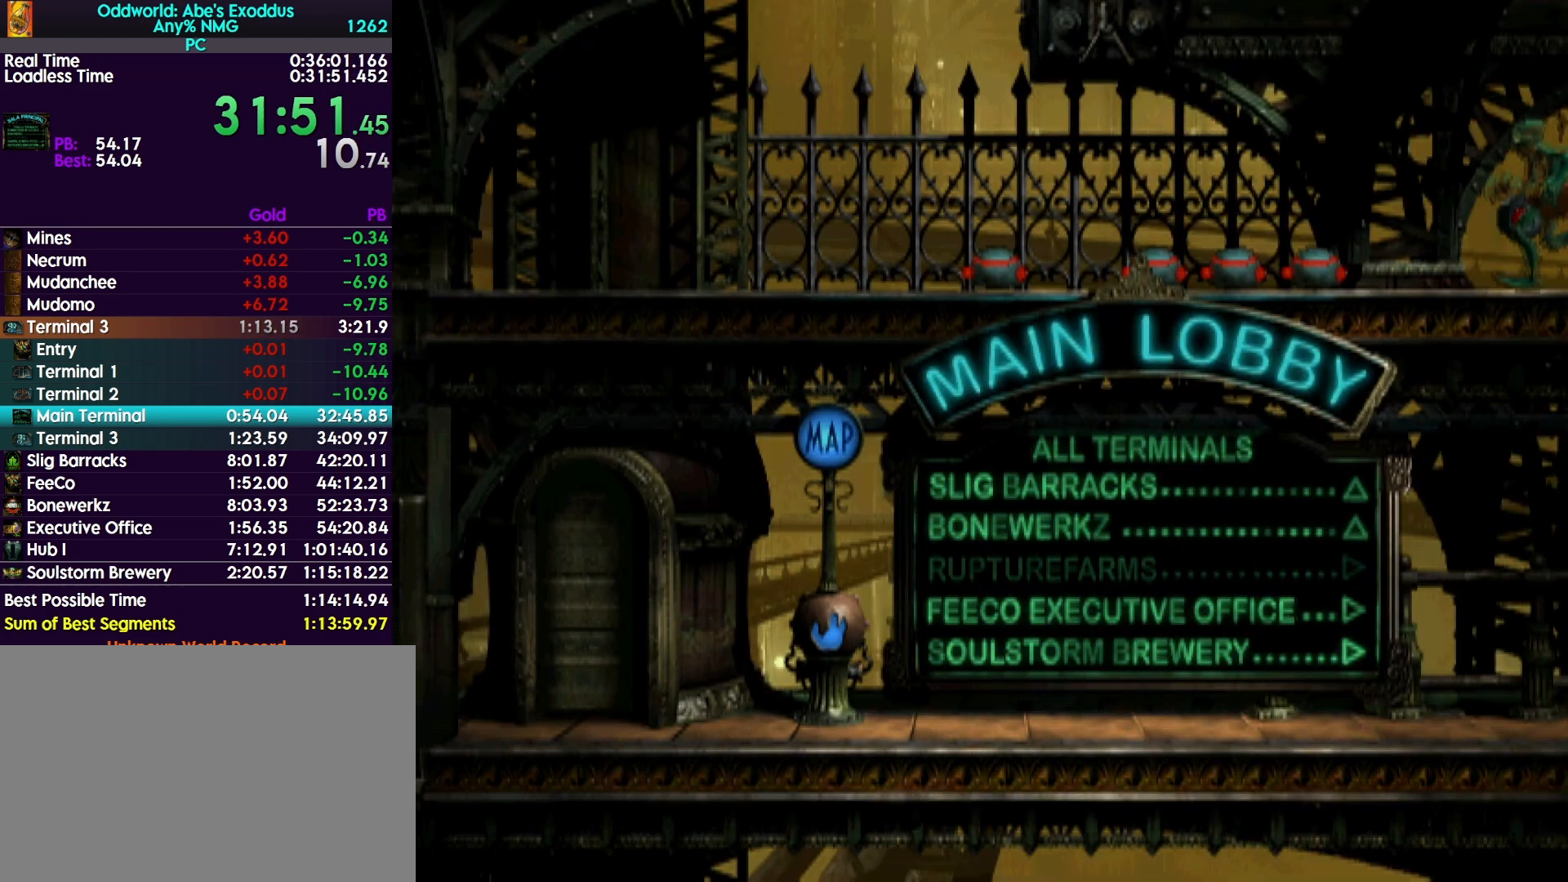
{"buttons": ["DPAD_RIGHT"], "events": [[100, "CROSS", "up"], [100, "DPAD_LEFT", "up"], [133, "R1", "up"], [300, "CROSS", "down"], [400, "CROSS", "up"], [500, "DPAD_RIGHT", "down"]]}
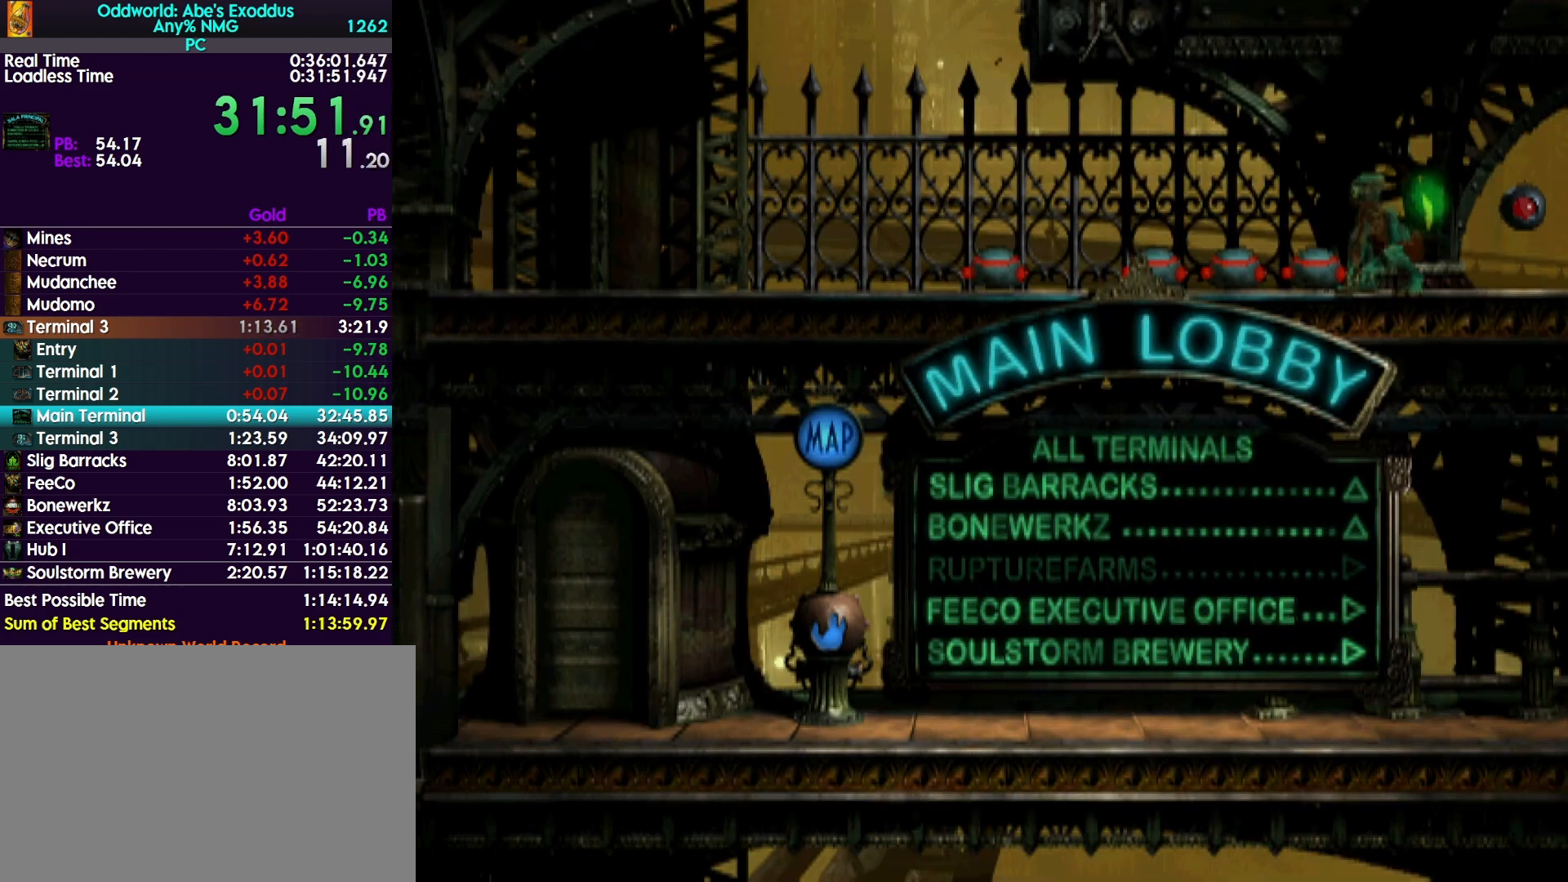
{"buttons": ["DPAD_RIGHT"], "events": []}
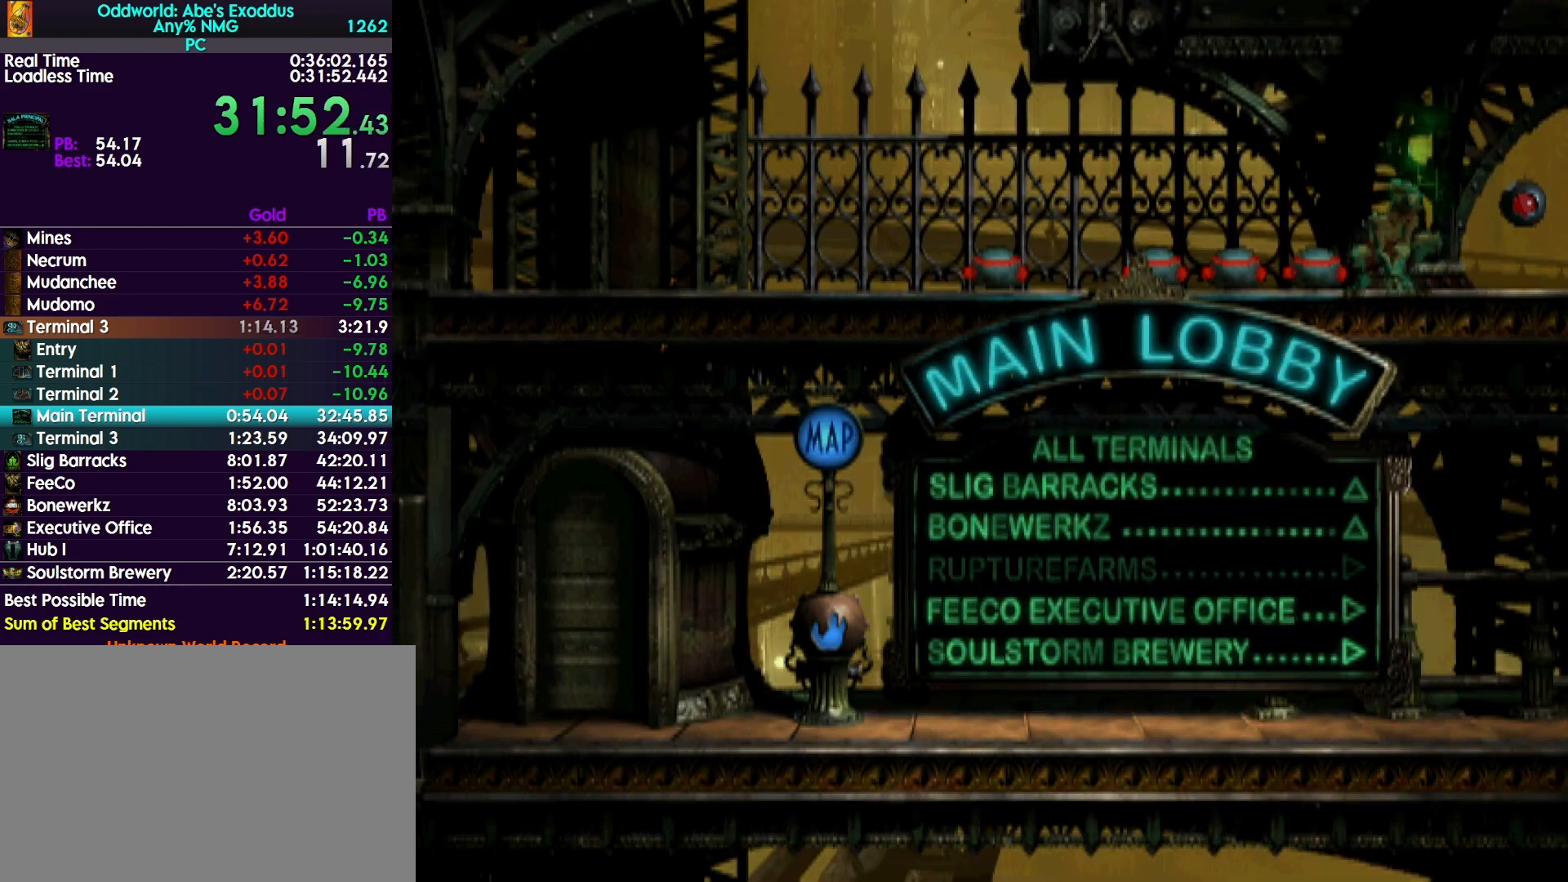
{"buttons": ["R1", "DPAD_RIGHT"], "events": [[67, "R1", "down"]]}
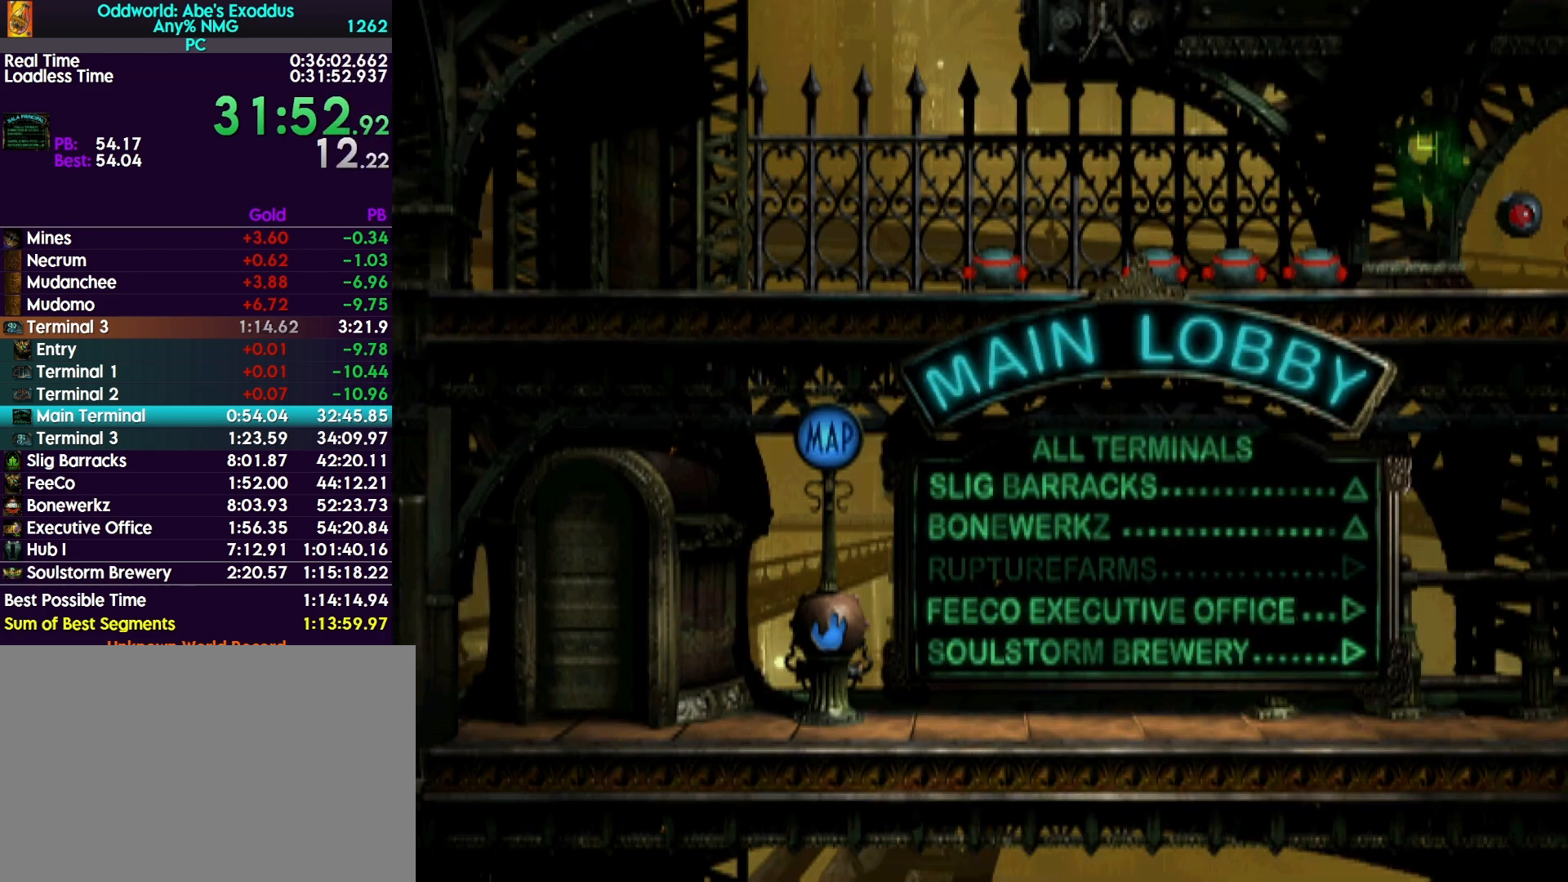
{"buttons": ["R1", "DPAD_RIGHT"], "events": []}
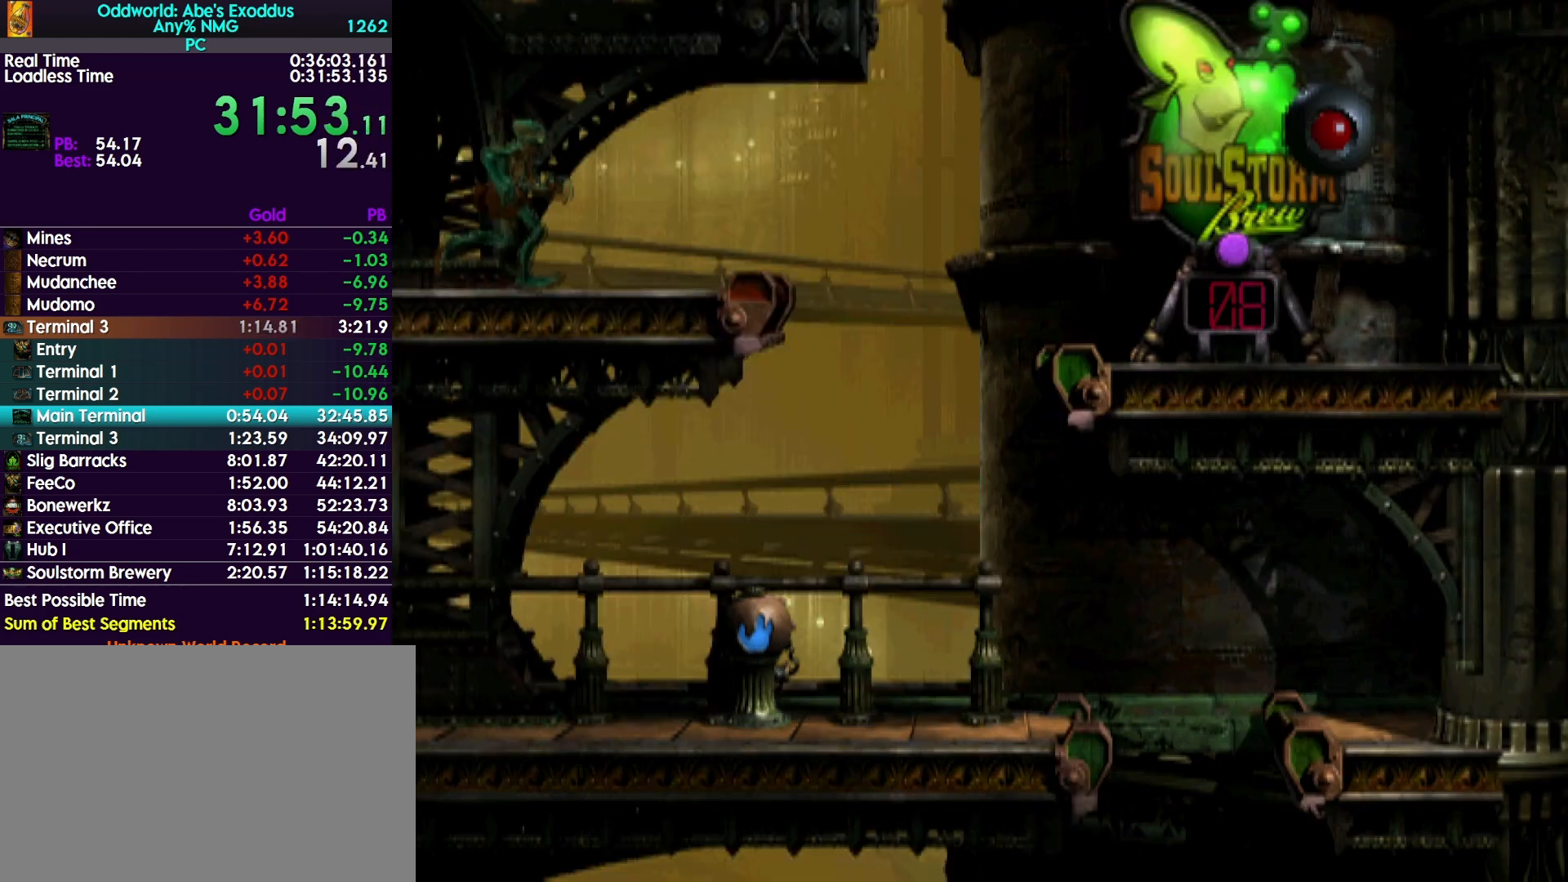
{"buttons": ["TRIANGLE", "R1", "DPAD_RIGHT"], "events": [[233, "TRIANGLE", "down"]]}
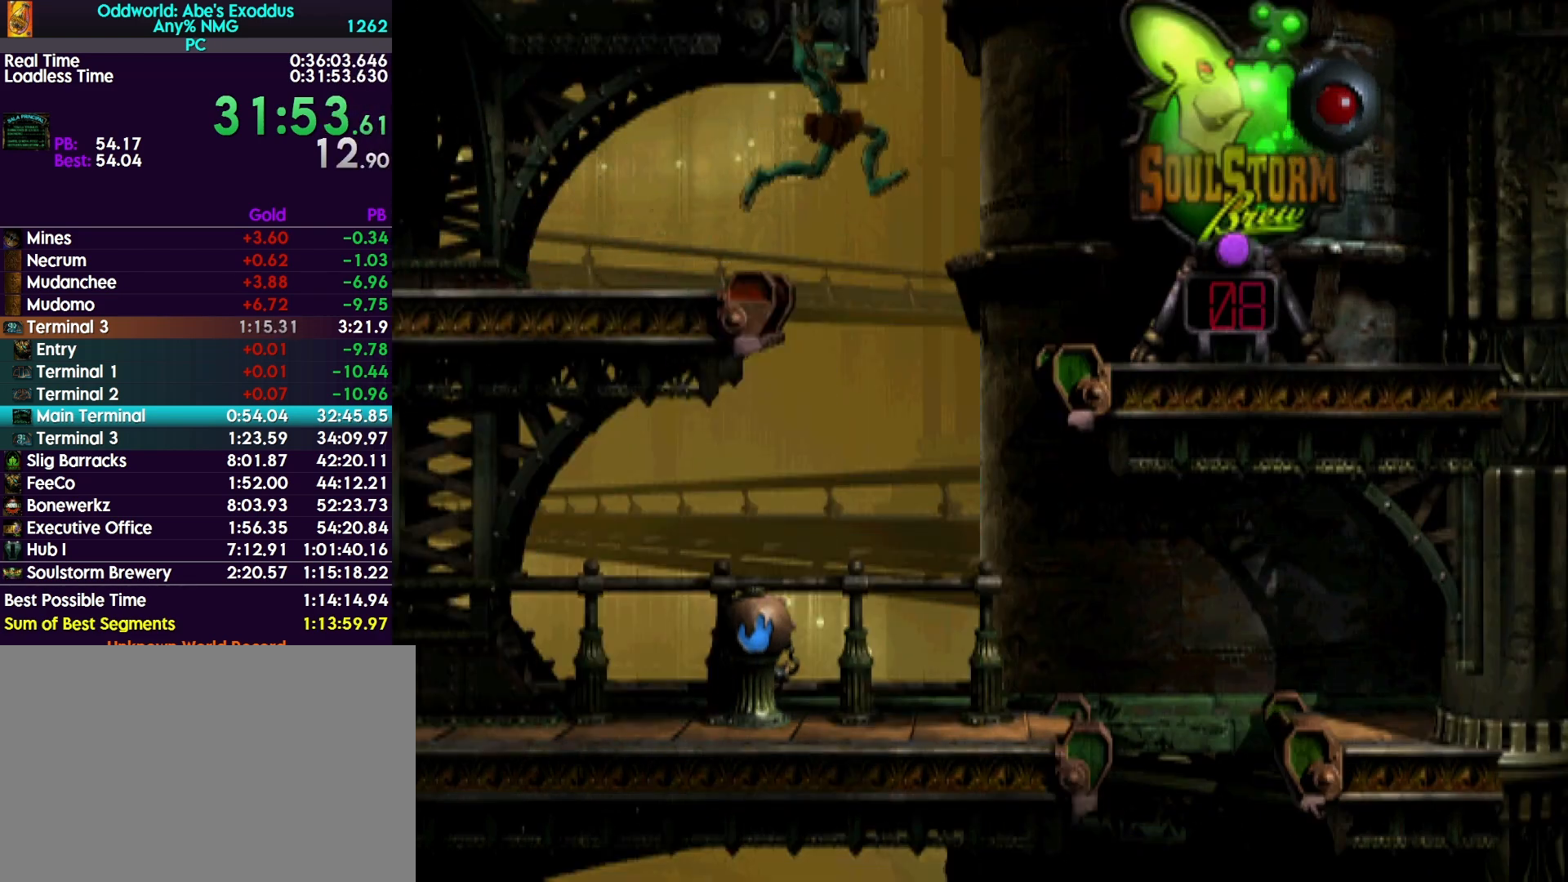
{"buttons": ["DPAD_RIGHT"], "events": [[133, "R1", "up"], [133, "TRIANGLE", "up"]]}
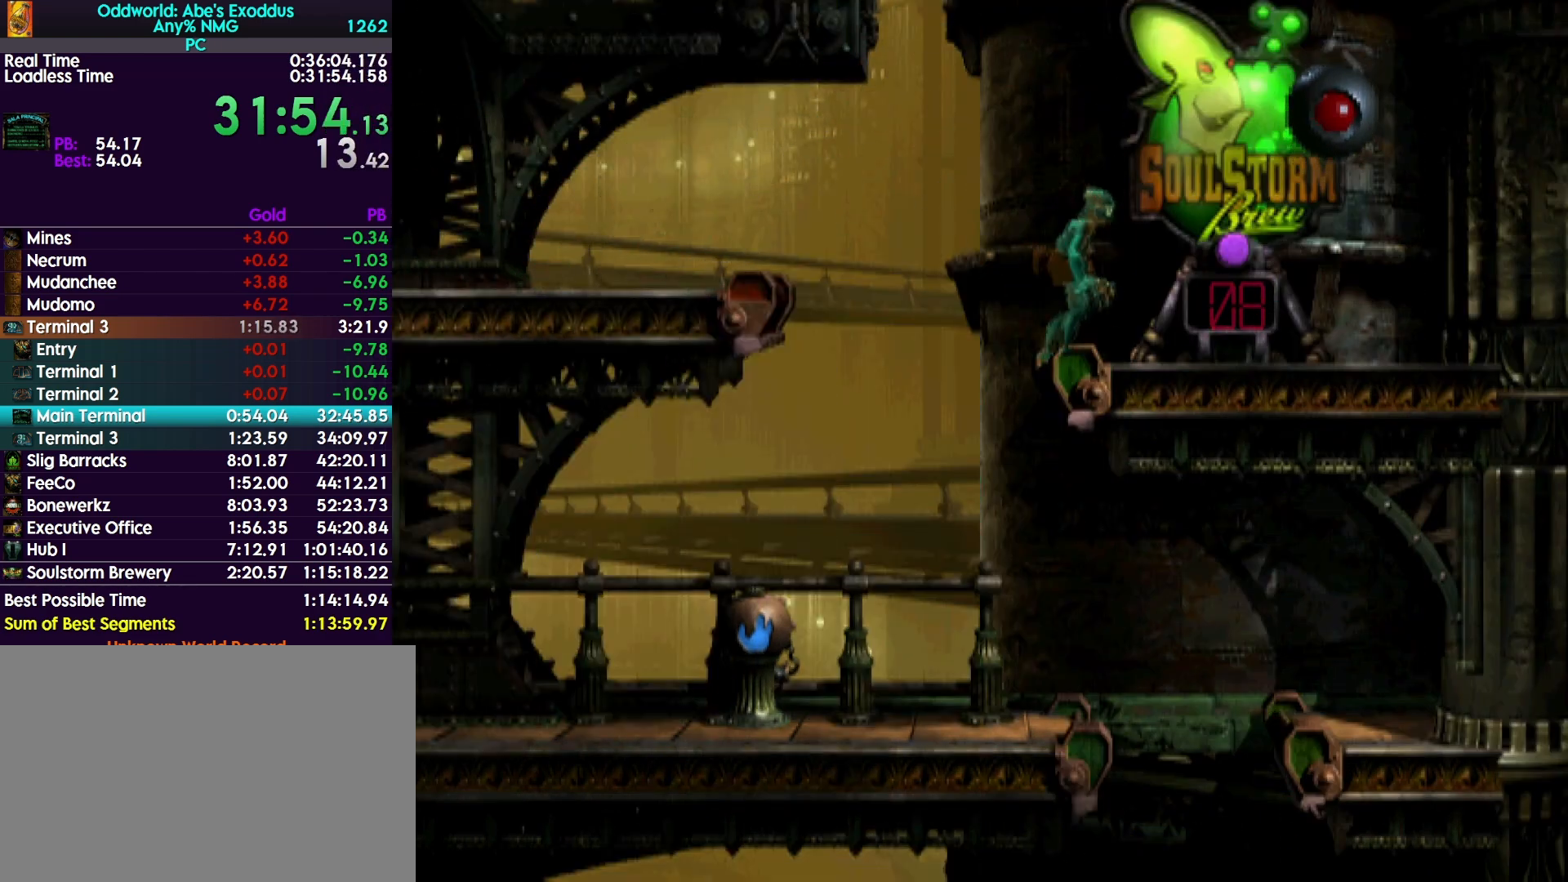
{"buttons": ["DPAD_UP"], "events": [[267, "DPAD_RIGHT", "up"], [367, "DPAD_UP", "down"]]}
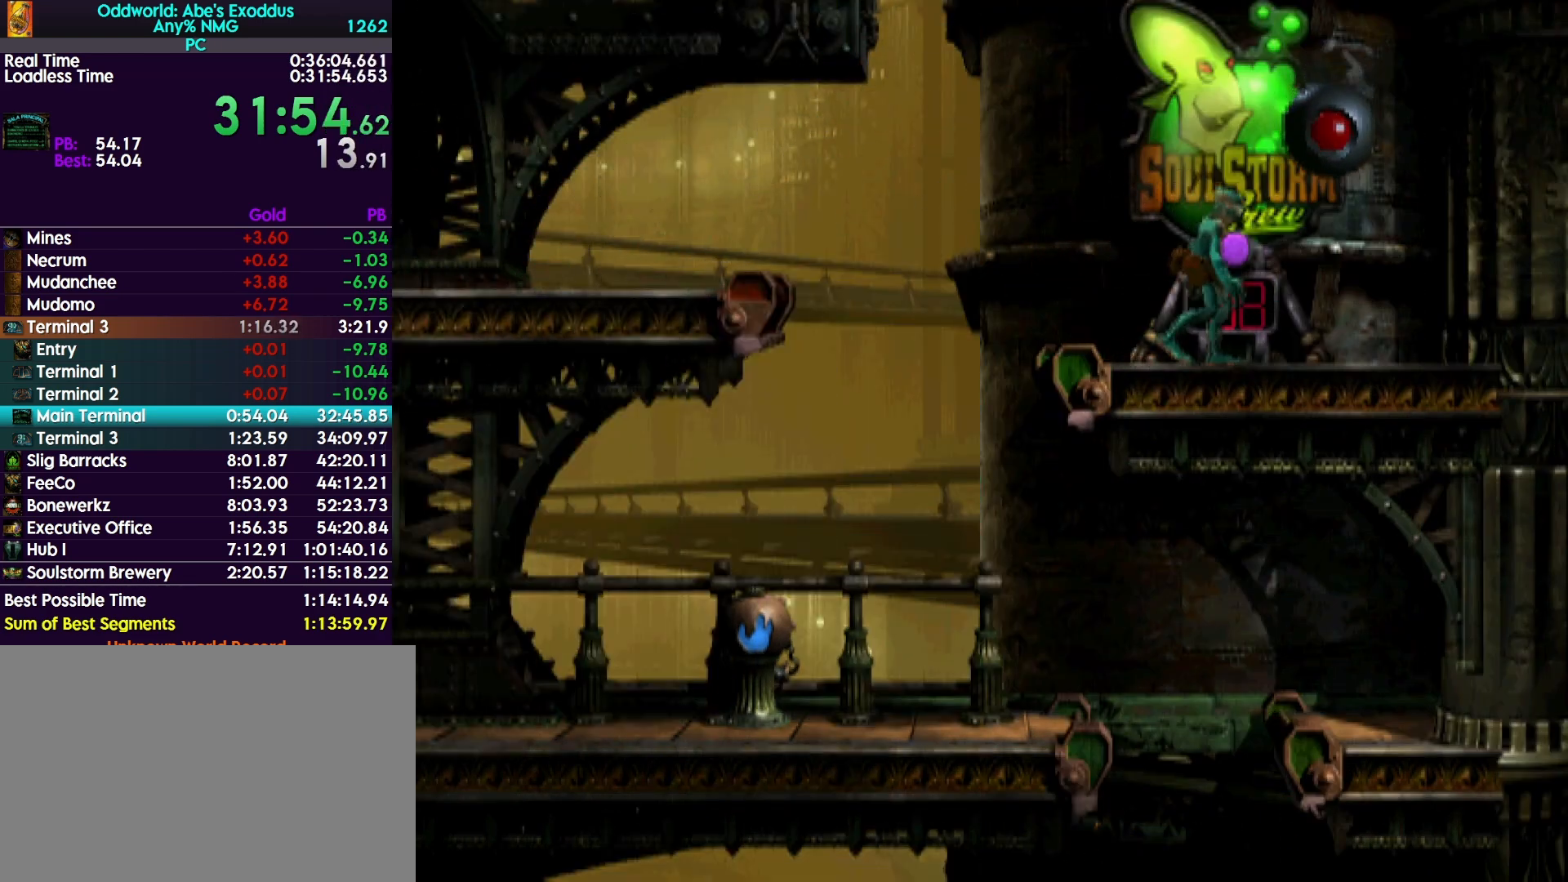
{"buttons": ["DPAD_LEFT"], "events": [[333, "DPAD_UP", "up"], [500, "DPAD_LEFT", "down"]]}
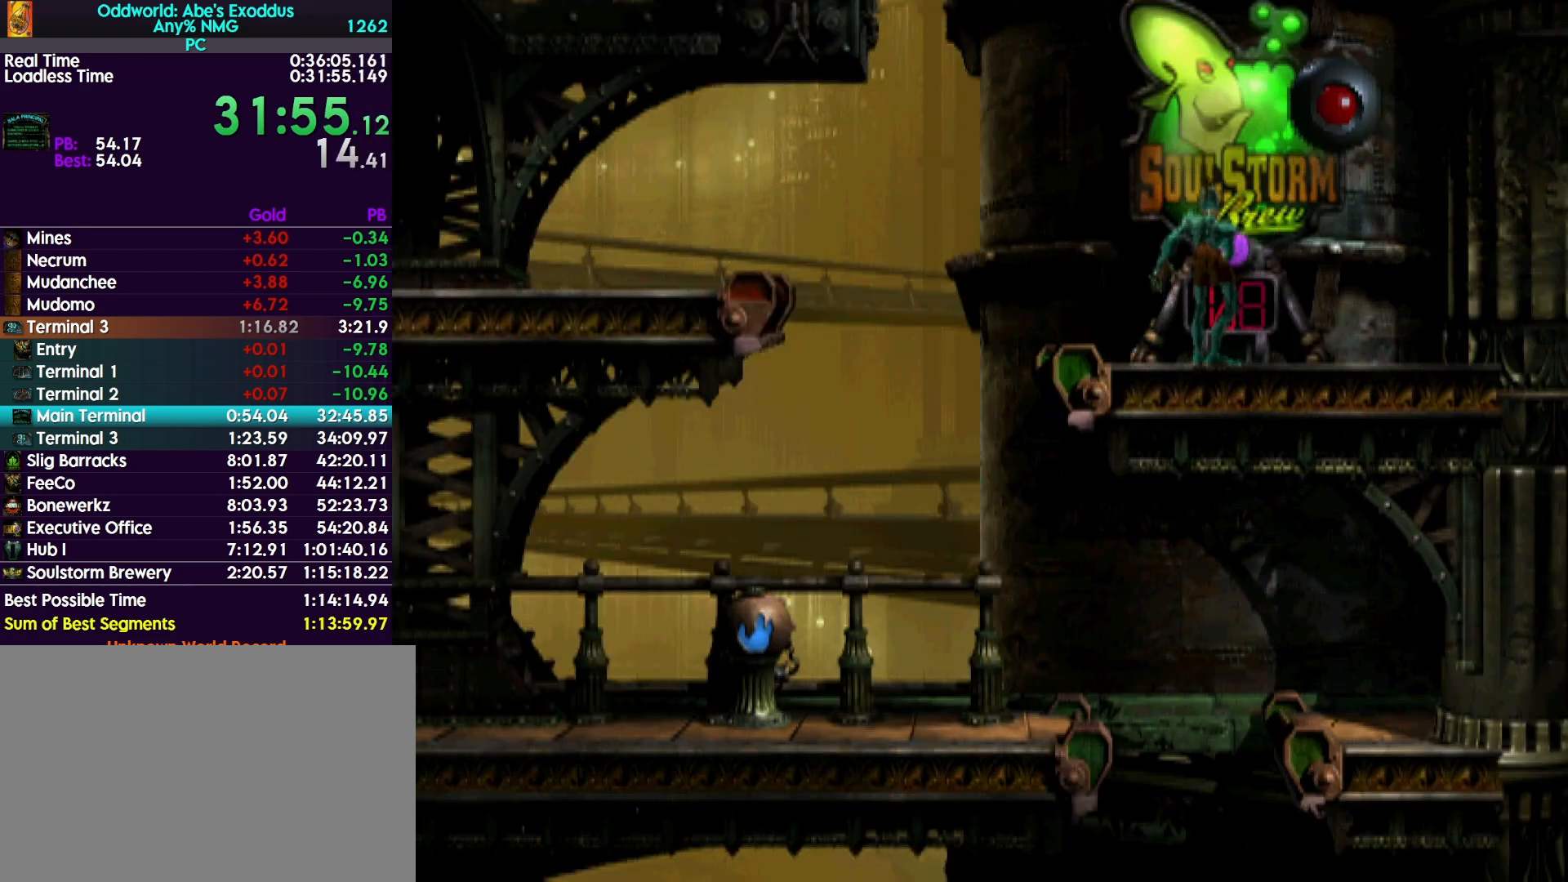
{"buttons": ["R1", "DPAD_LEFT"], "events": [[67, "R1", "down"]]}
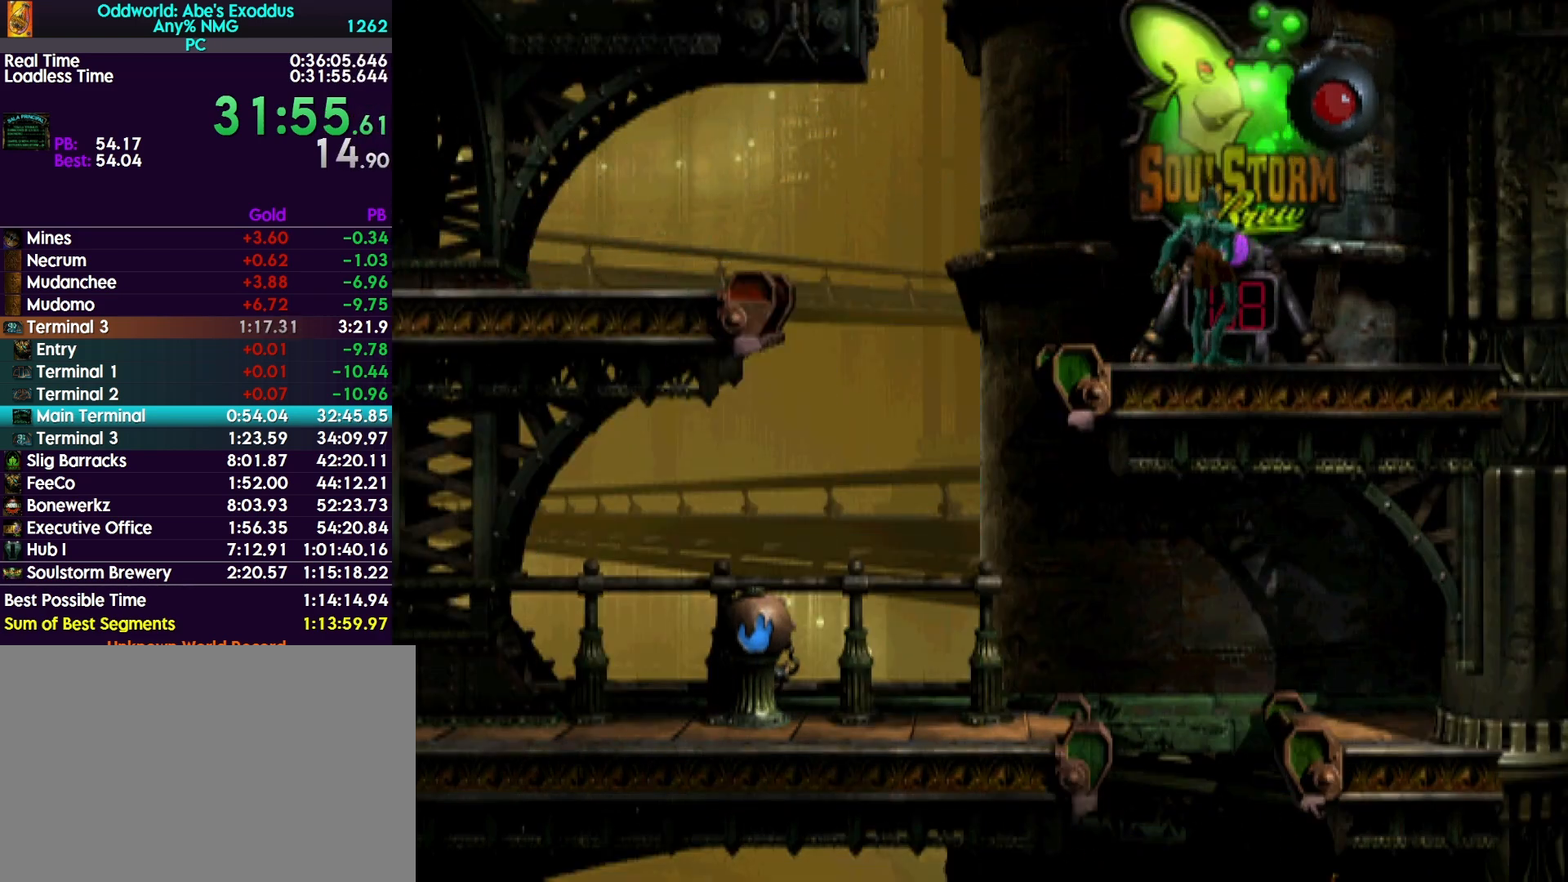
{"buttons": ["R1", "DPAD_LEFT"], "events": []}
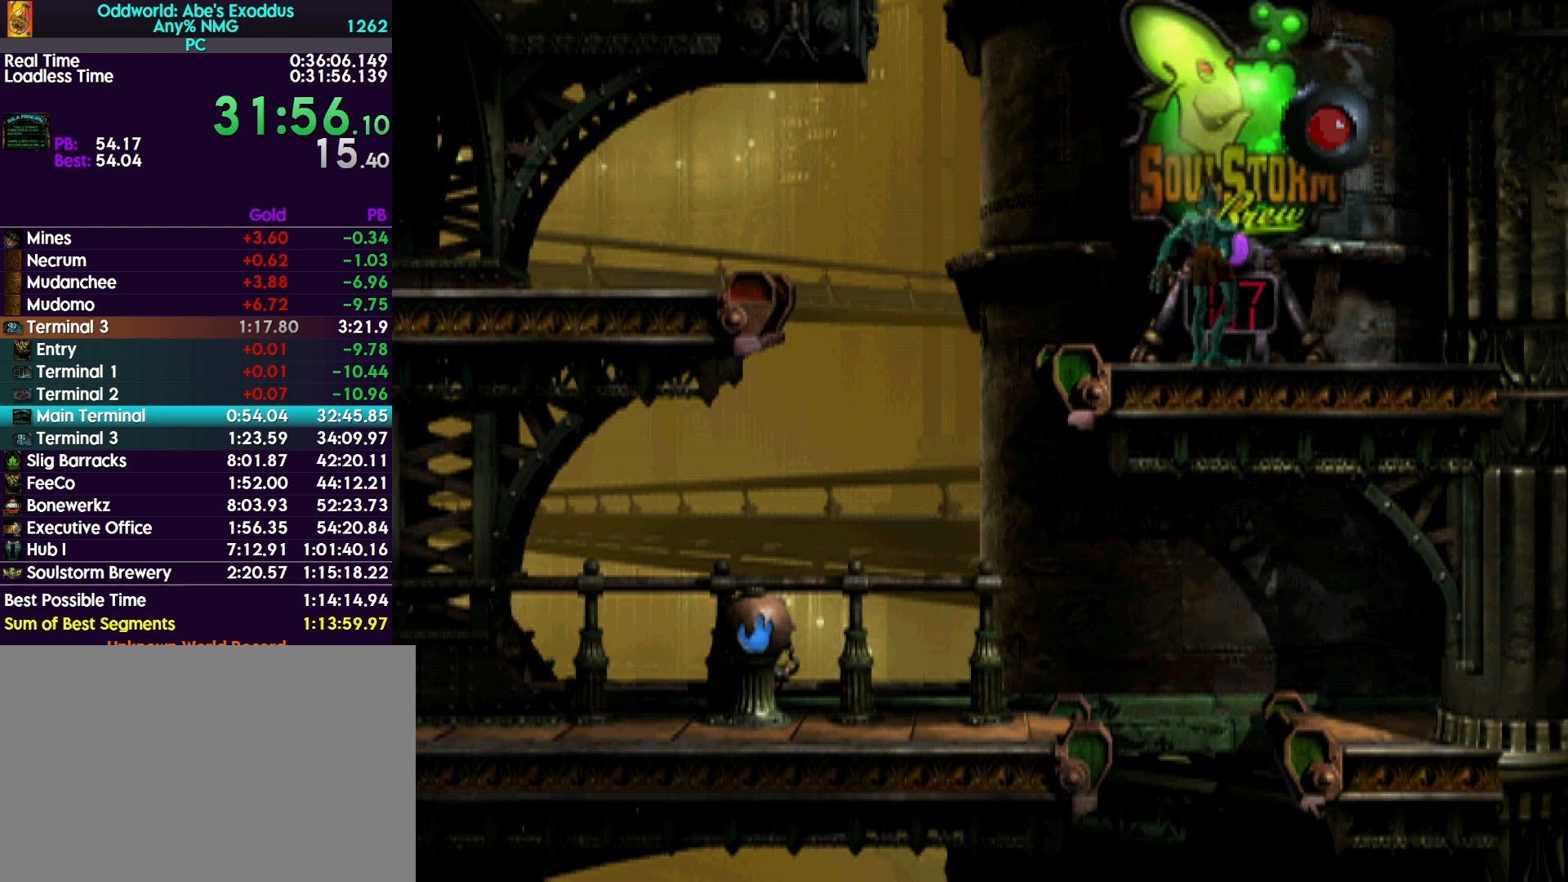
{"buttons": ["R1", "DPAD_LEFT"], "events": []}
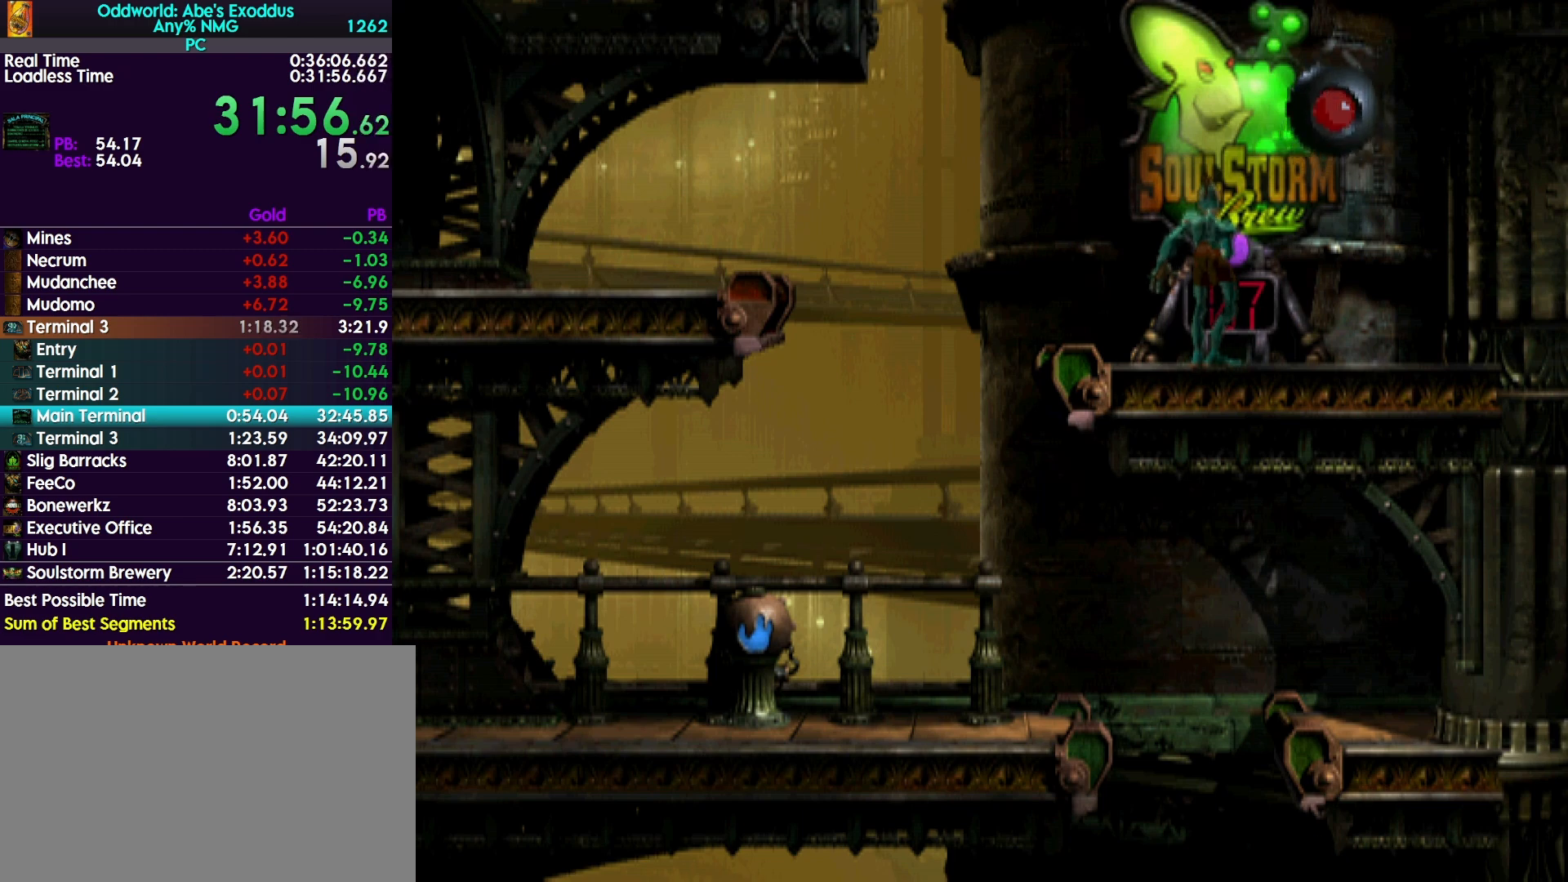
{"buttons": ["R1", "DPAD_LEFT"], "events": []}
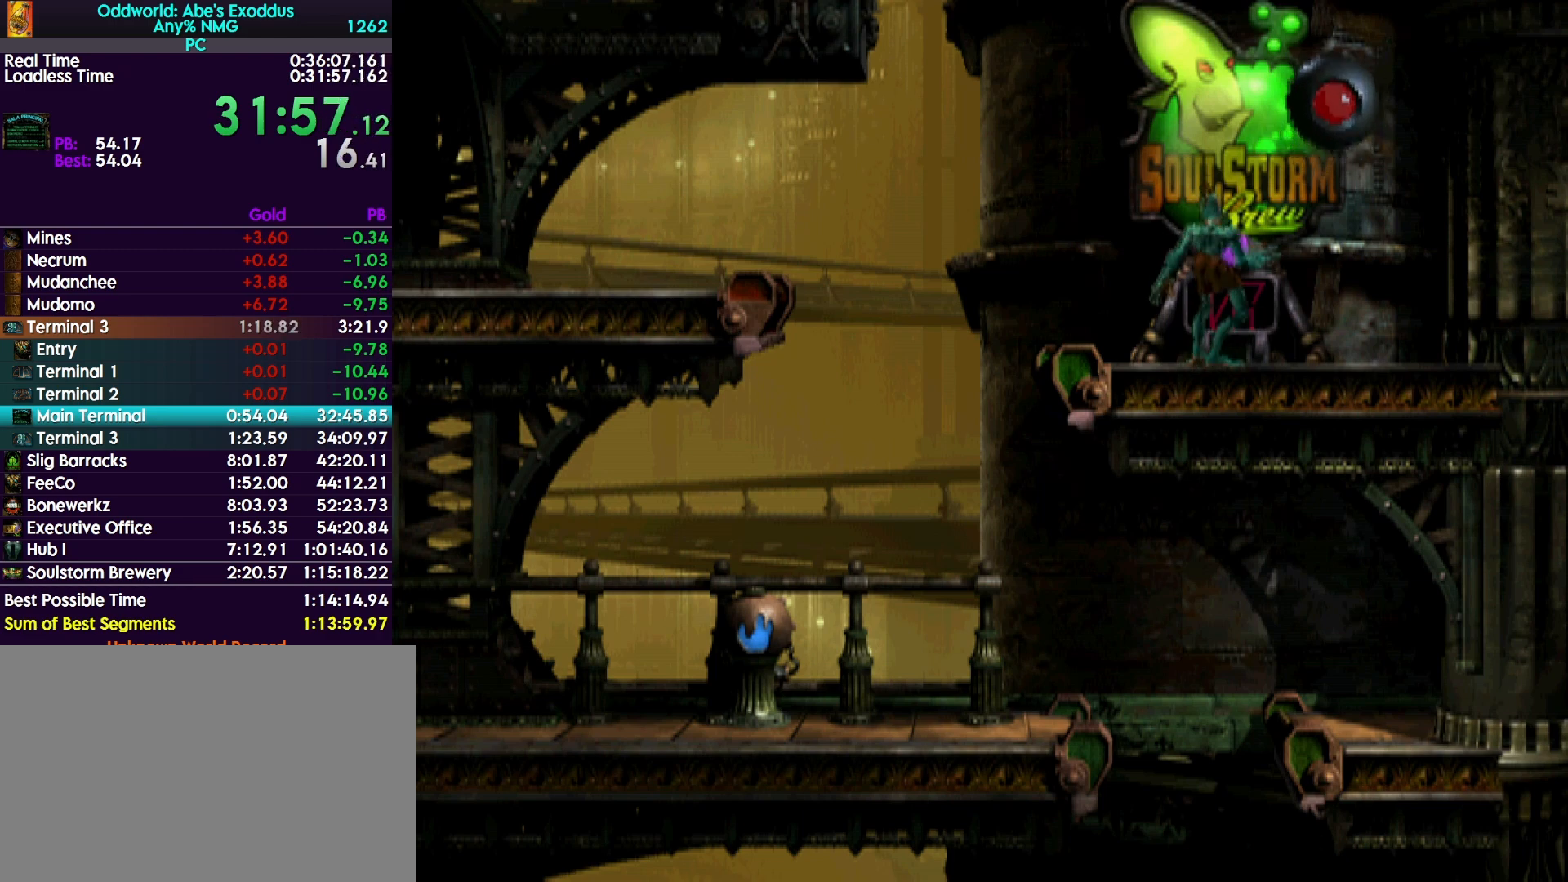
{"buttons": ["TRIANGLE", "R1", "DPAD_LEFT"], "events": [[367, "TRIANGLE", "down"]]}
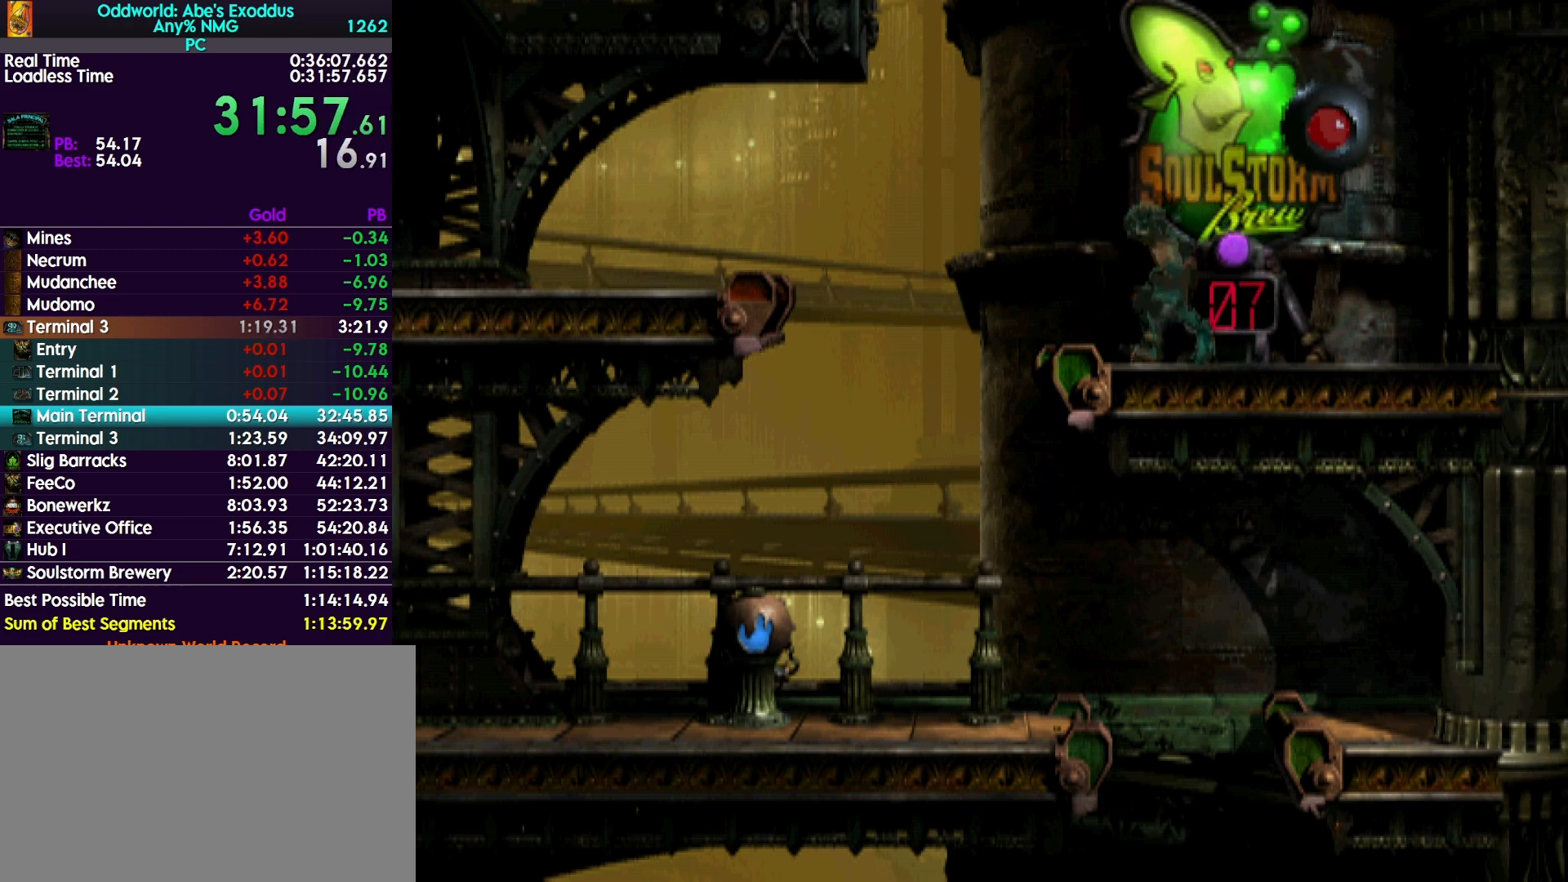
{"buttons": ["R1", "DPAD_UP"], "events": [[67, "DPAD_UP", "down"], [133, "DPAD_LEFT", "up"], [200, "DPAD_LEFT", "down"], [433, "DPAD_LEFT", "up"], [467, "TRIANGLE", "up"]]}
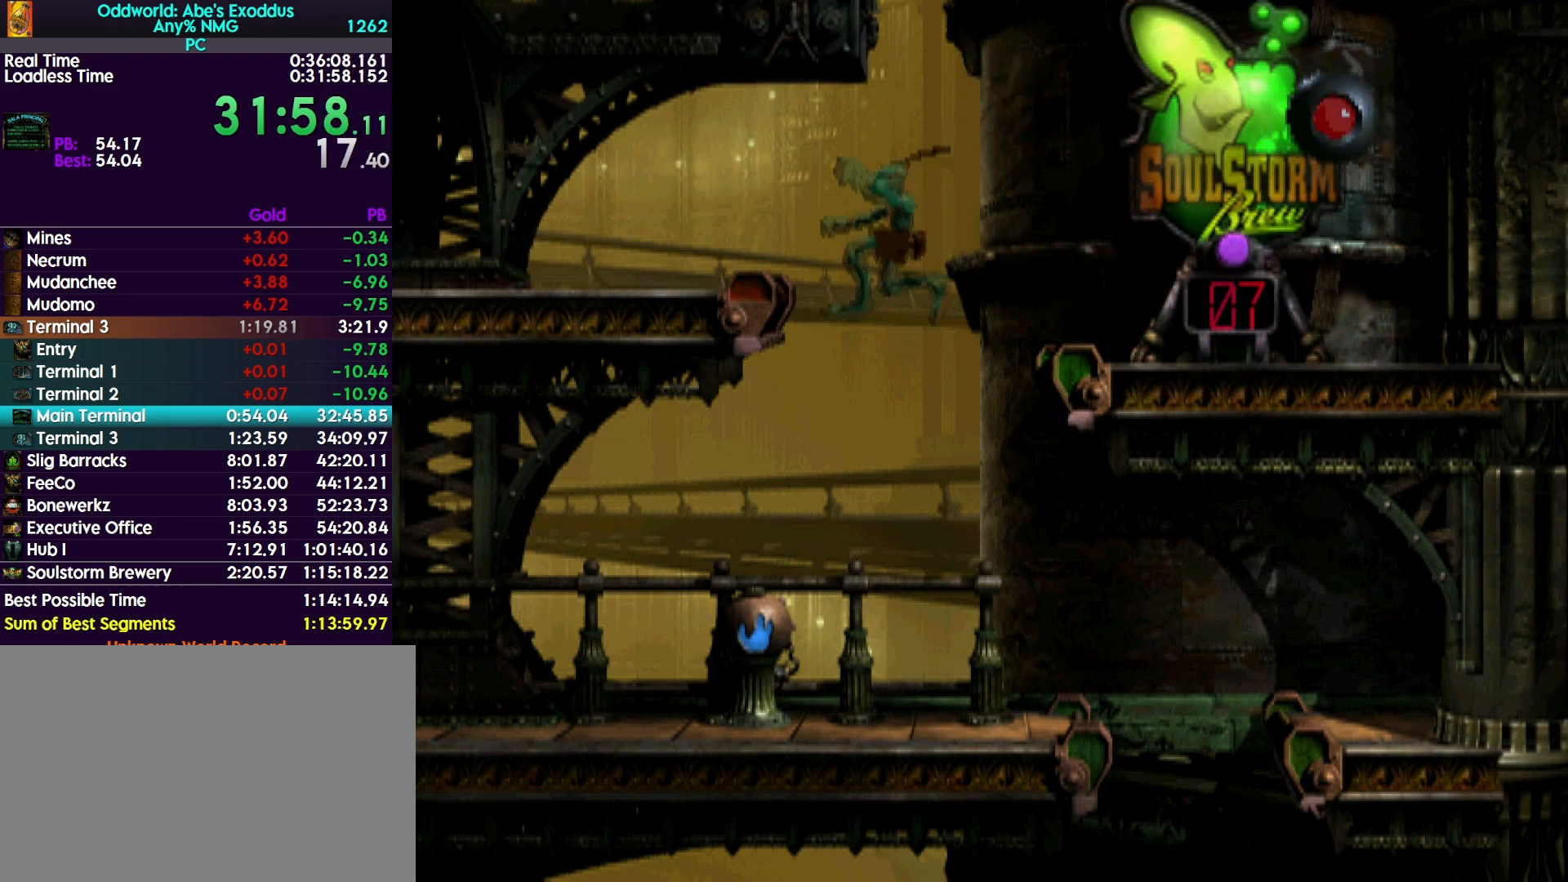
{"buttons": ["R1", "DPAD_LEFT"], "events": [[167, "DPAD_LEFT", "down"], [233, "DPAD_LEFT", "up"], [267, "DPAD_UP", "up"], [367, "DPAD_LEFT", "down"]]}
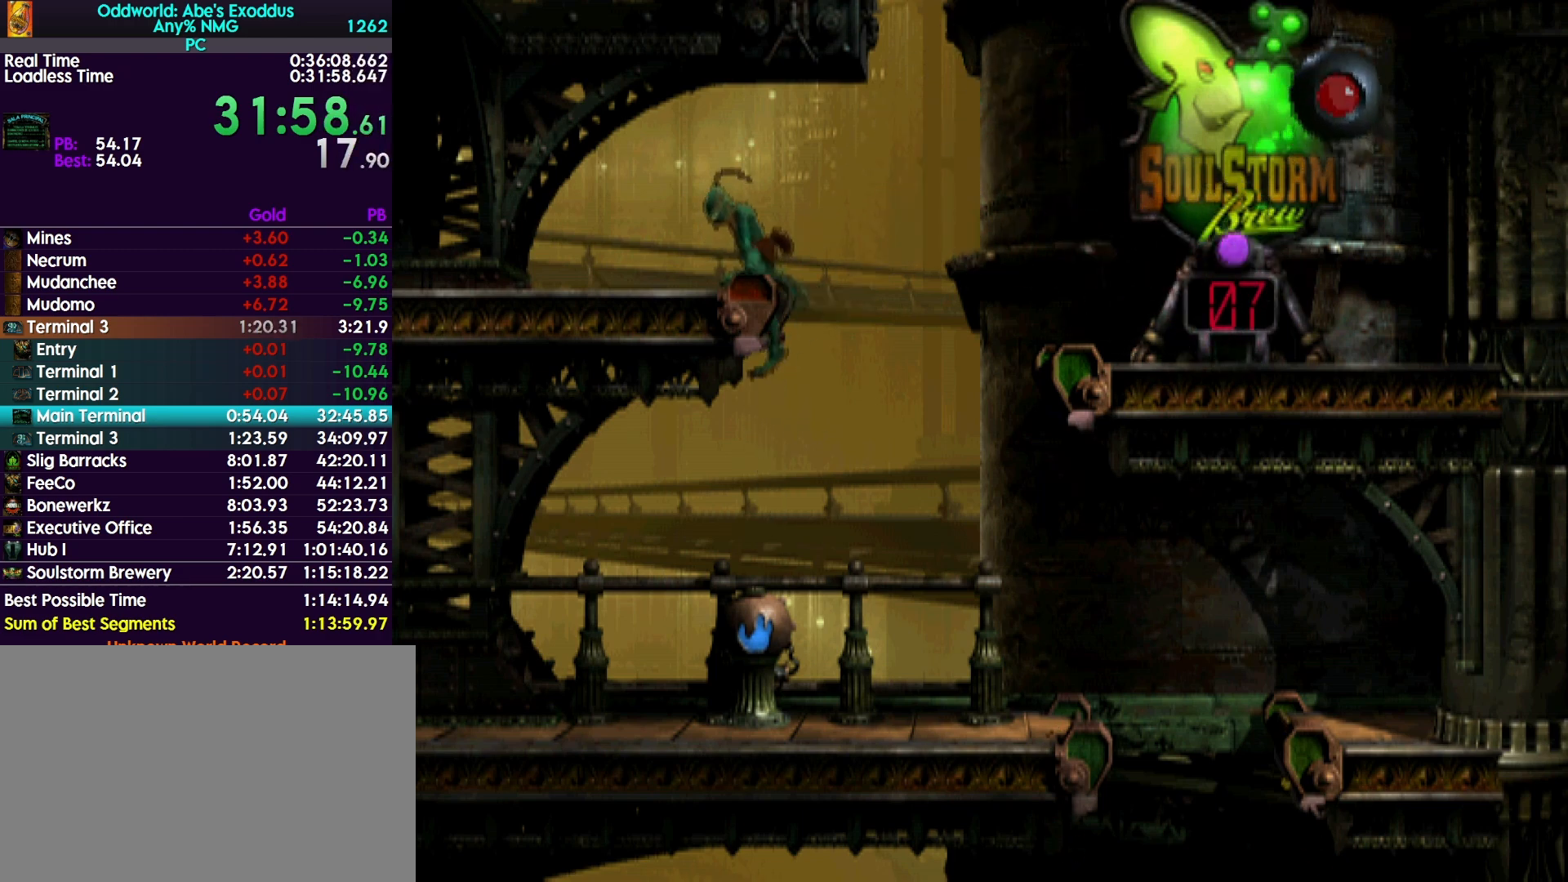
{"buttons": ["R1", "DPAD_LEFT"], "events": []}